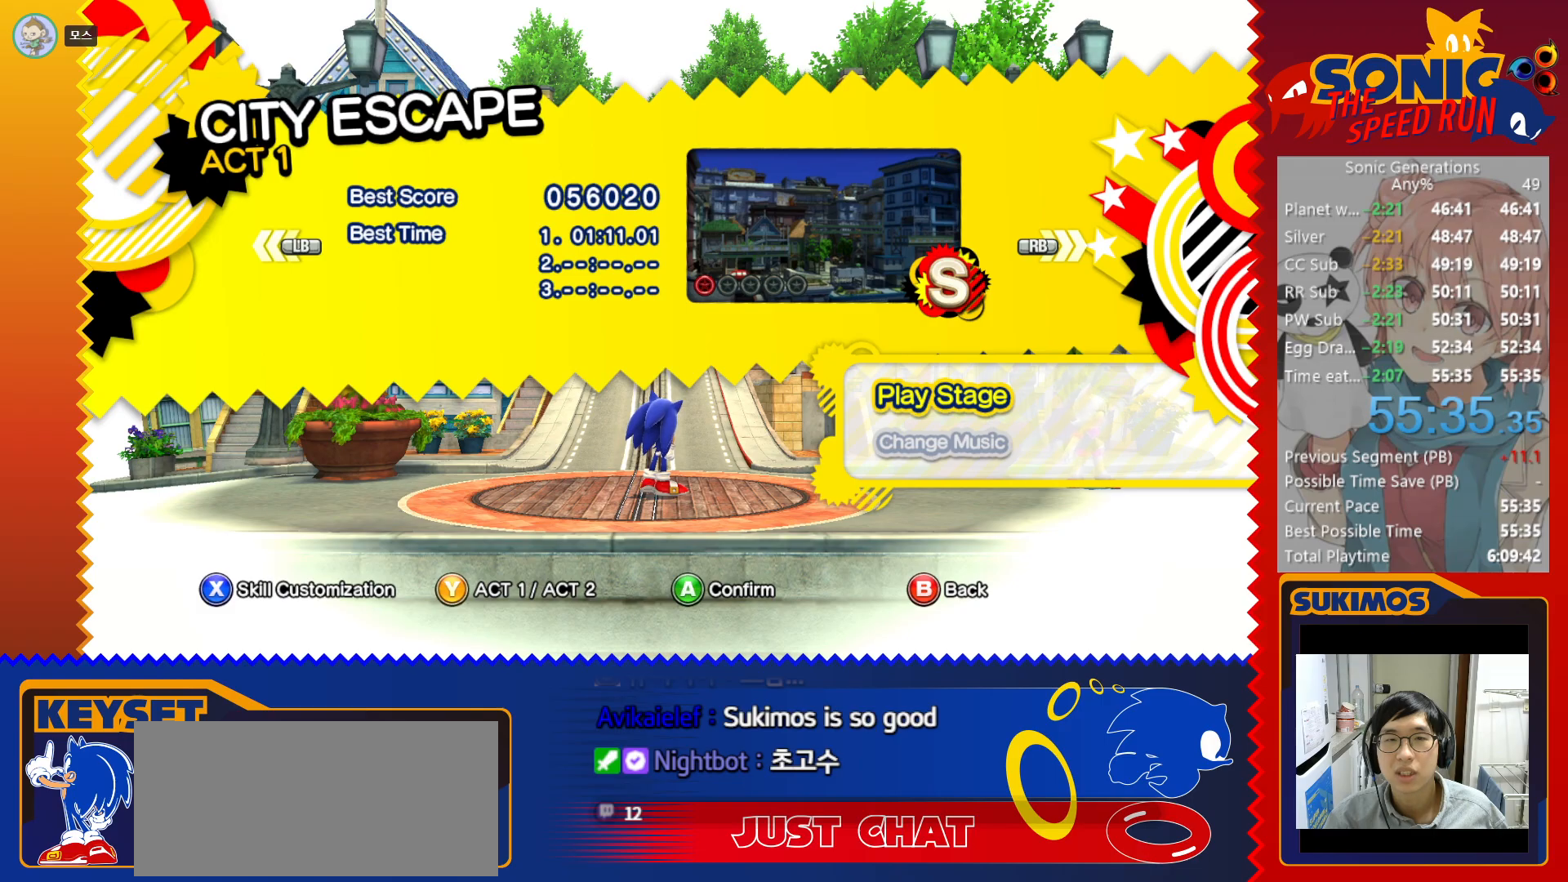
Gameplay with keyboard; each line is a JSON object with the keys held at the frame after it. "events" lists presses ("down") and releases ("up") of "a", "c", "d", "down", "f", "left", "right", "s", "up", "v", "x" and "z" between this image and that frame as [ms after this image, input, new state], when the widget could be followed in between. No other keys are recorded. Mouse input is not recorded.
{"keys": [], "events": [[266, "v", "down"], [333, "v", "up"]]}
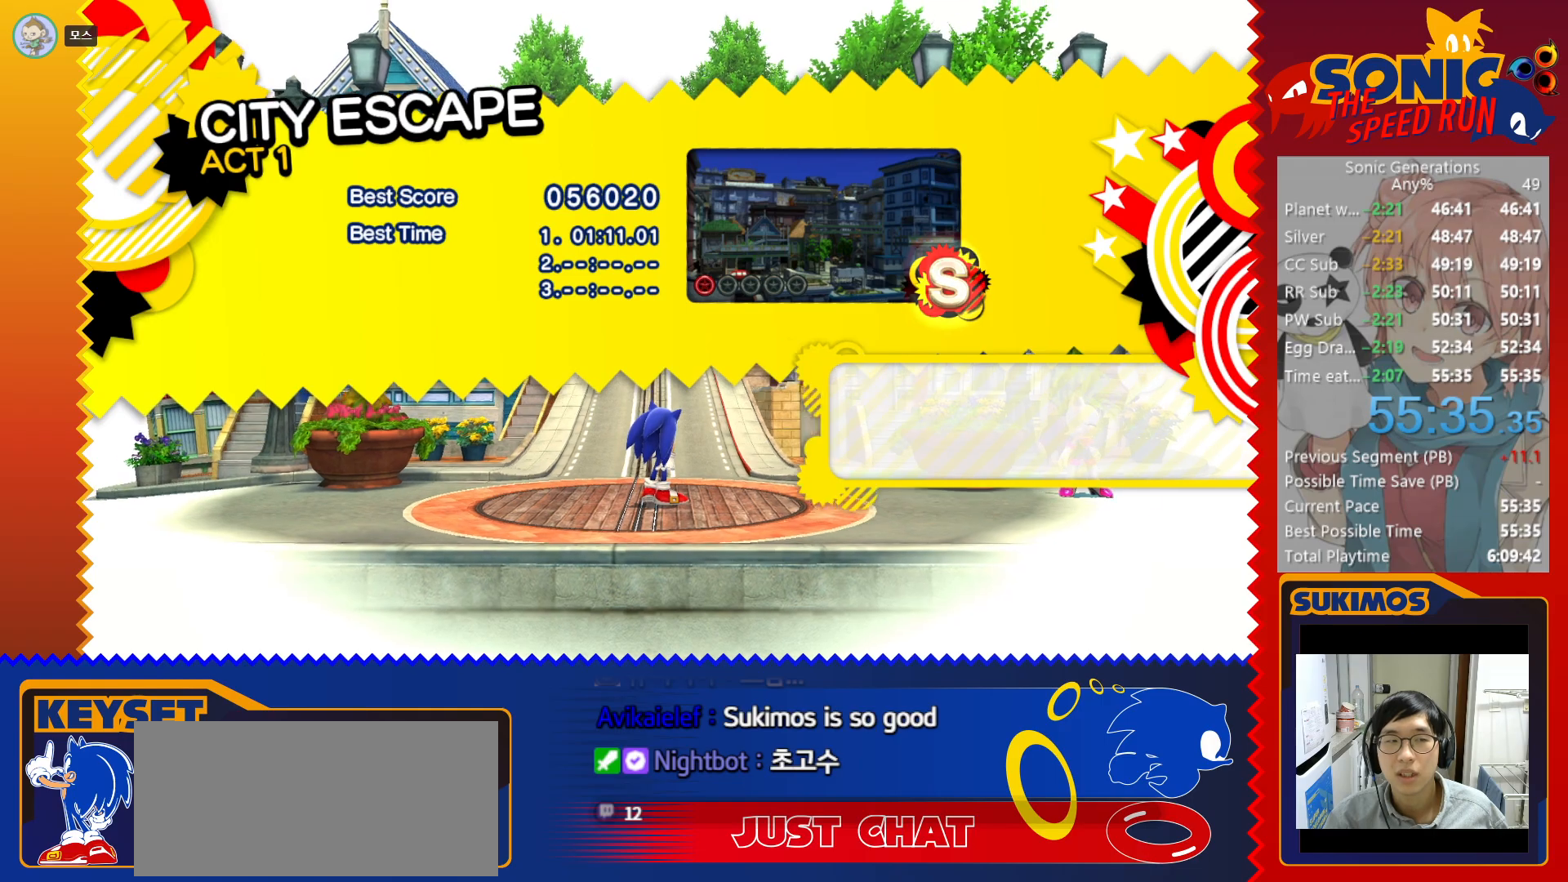
{"keys": ["left"], "events": [[100, "left", "down"]]}
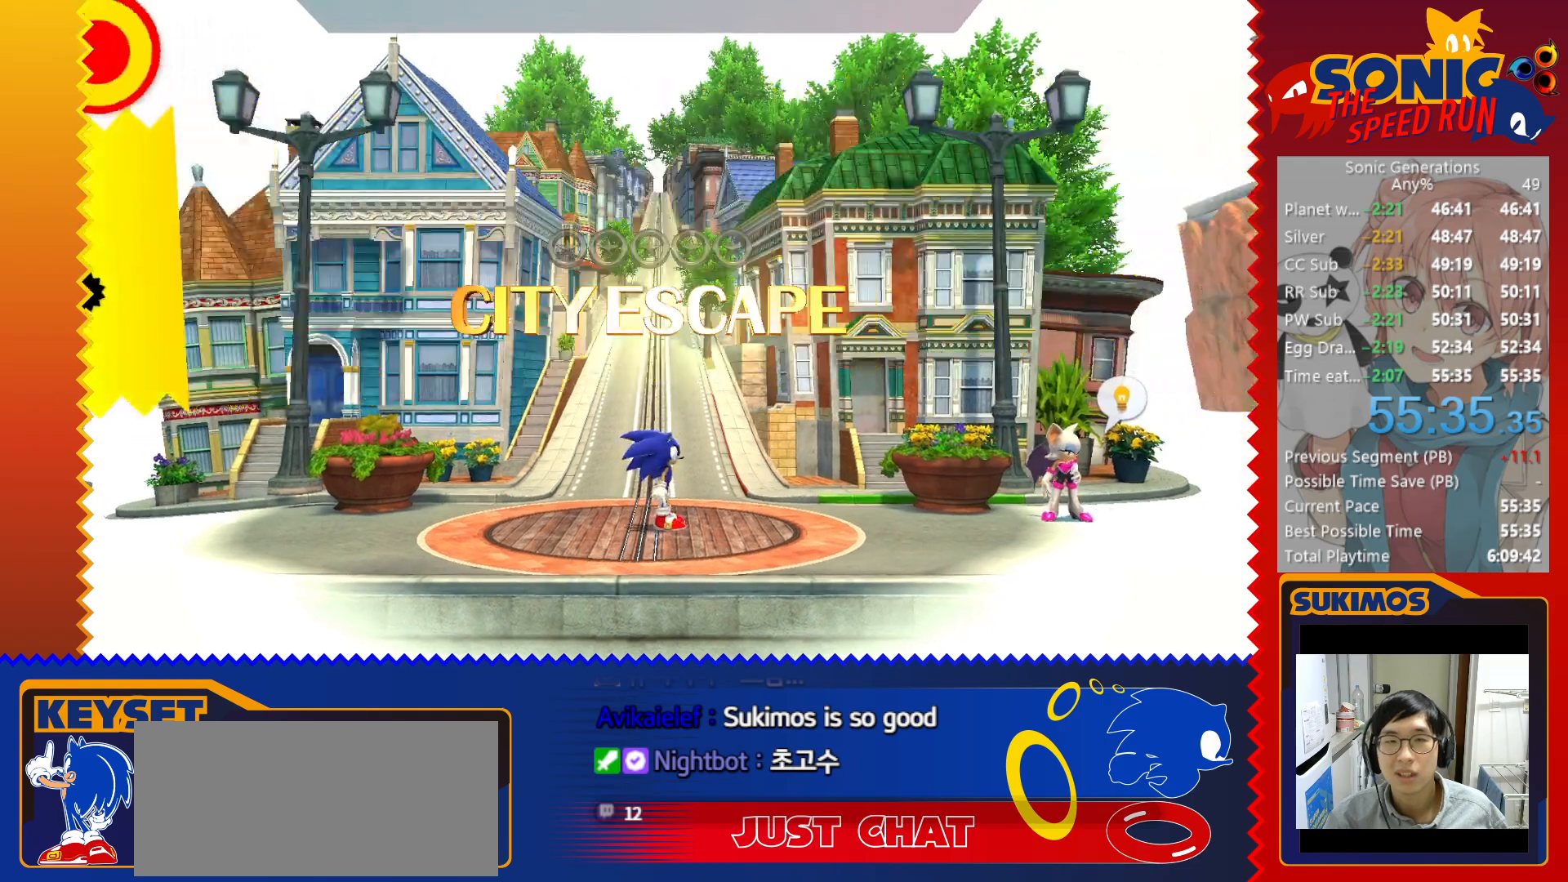
{"keys": ["left"], "events": [[250, "x", "down"], [333, "x", "up"]]}
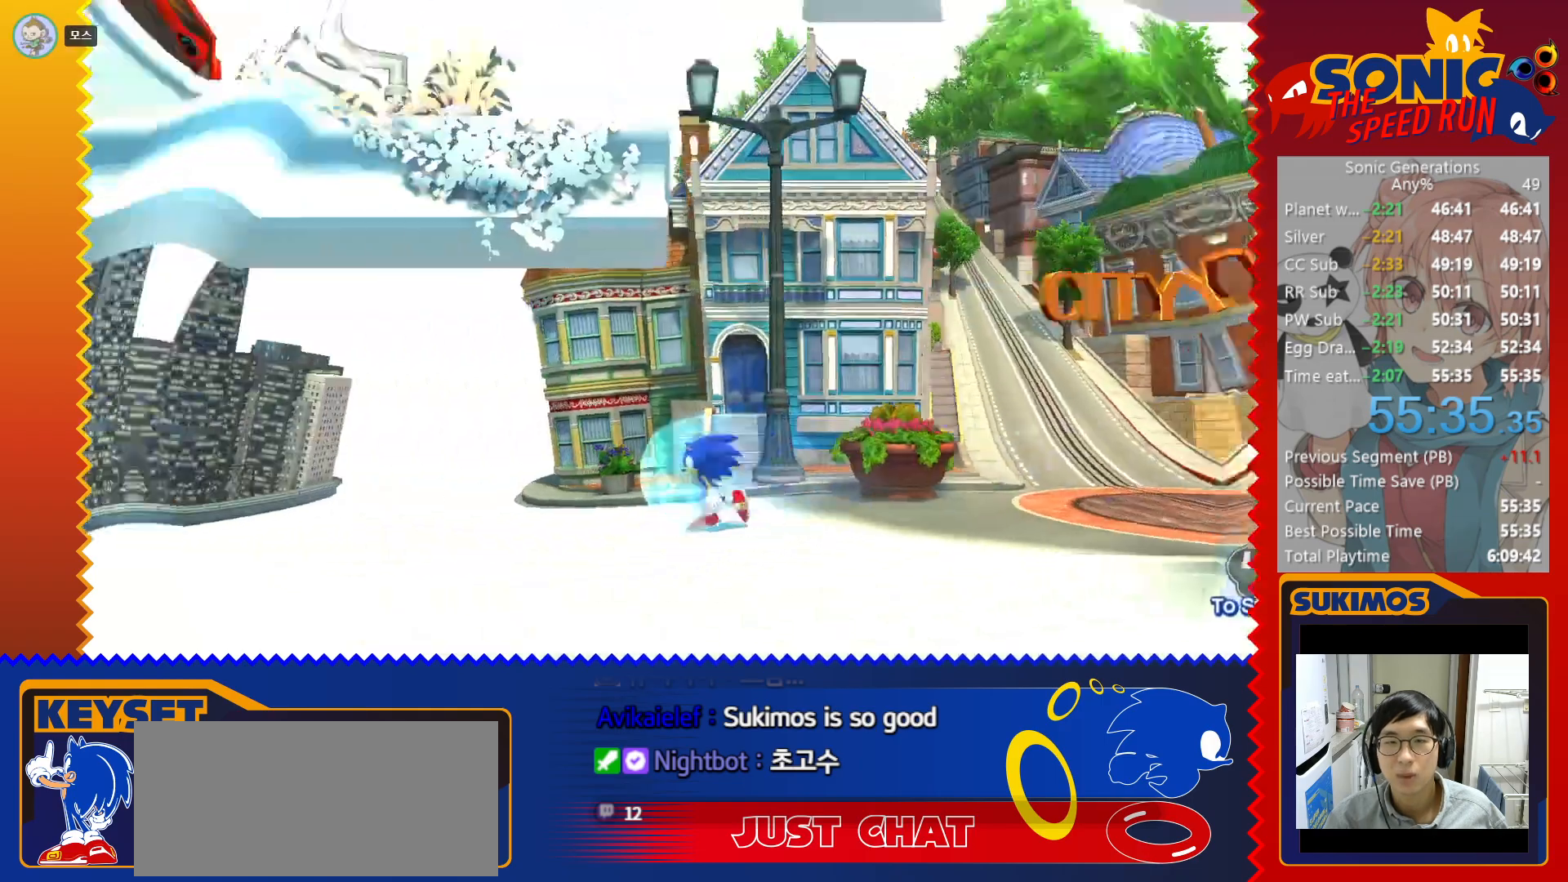
{"keys": [], "events": [[33, "c", "down"], [83, "c", "up"], [500, "left", "up"]]}
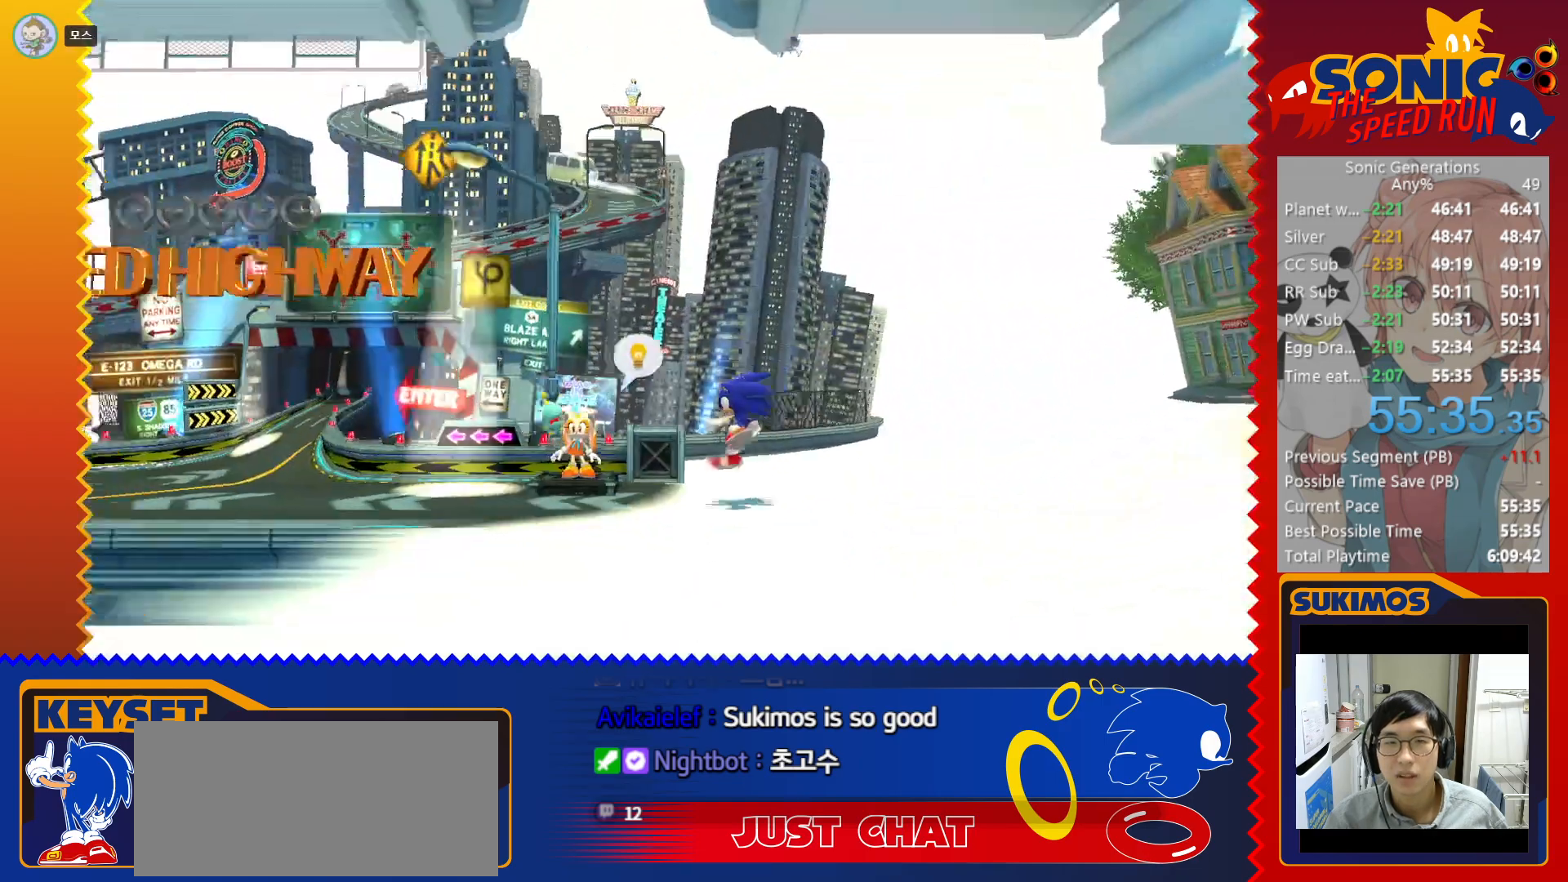
{"keys": ["right"], "events": [[50, "right", "down"]]}
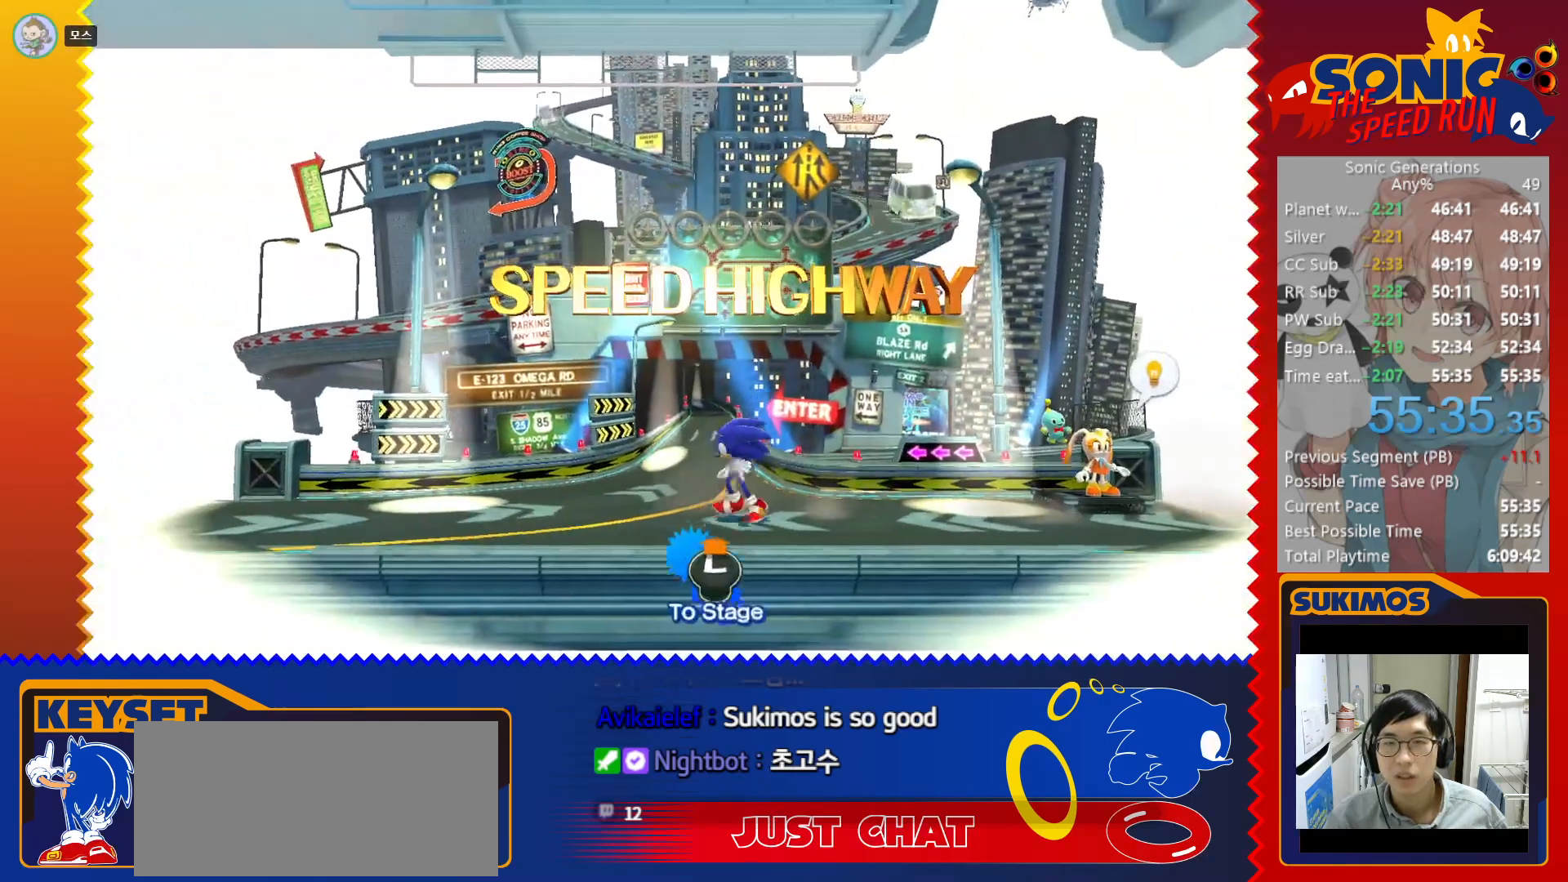
{"keys": [], "events": [[16, "right", "up"], [133, "up", "down"], [233, "up", "up"]]}
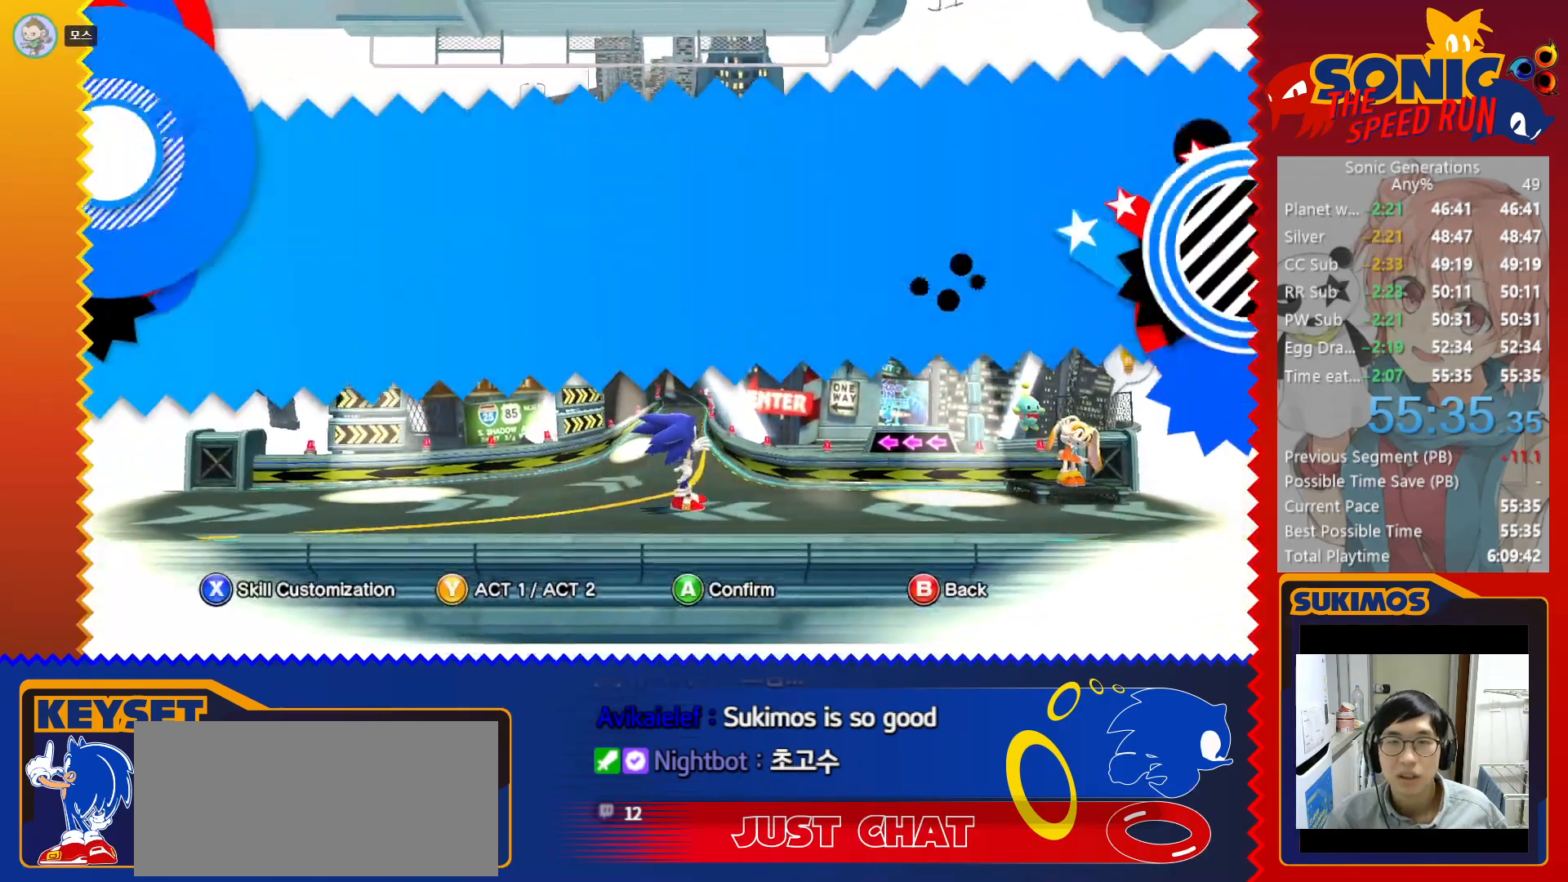
{"keys": [], "events": []}
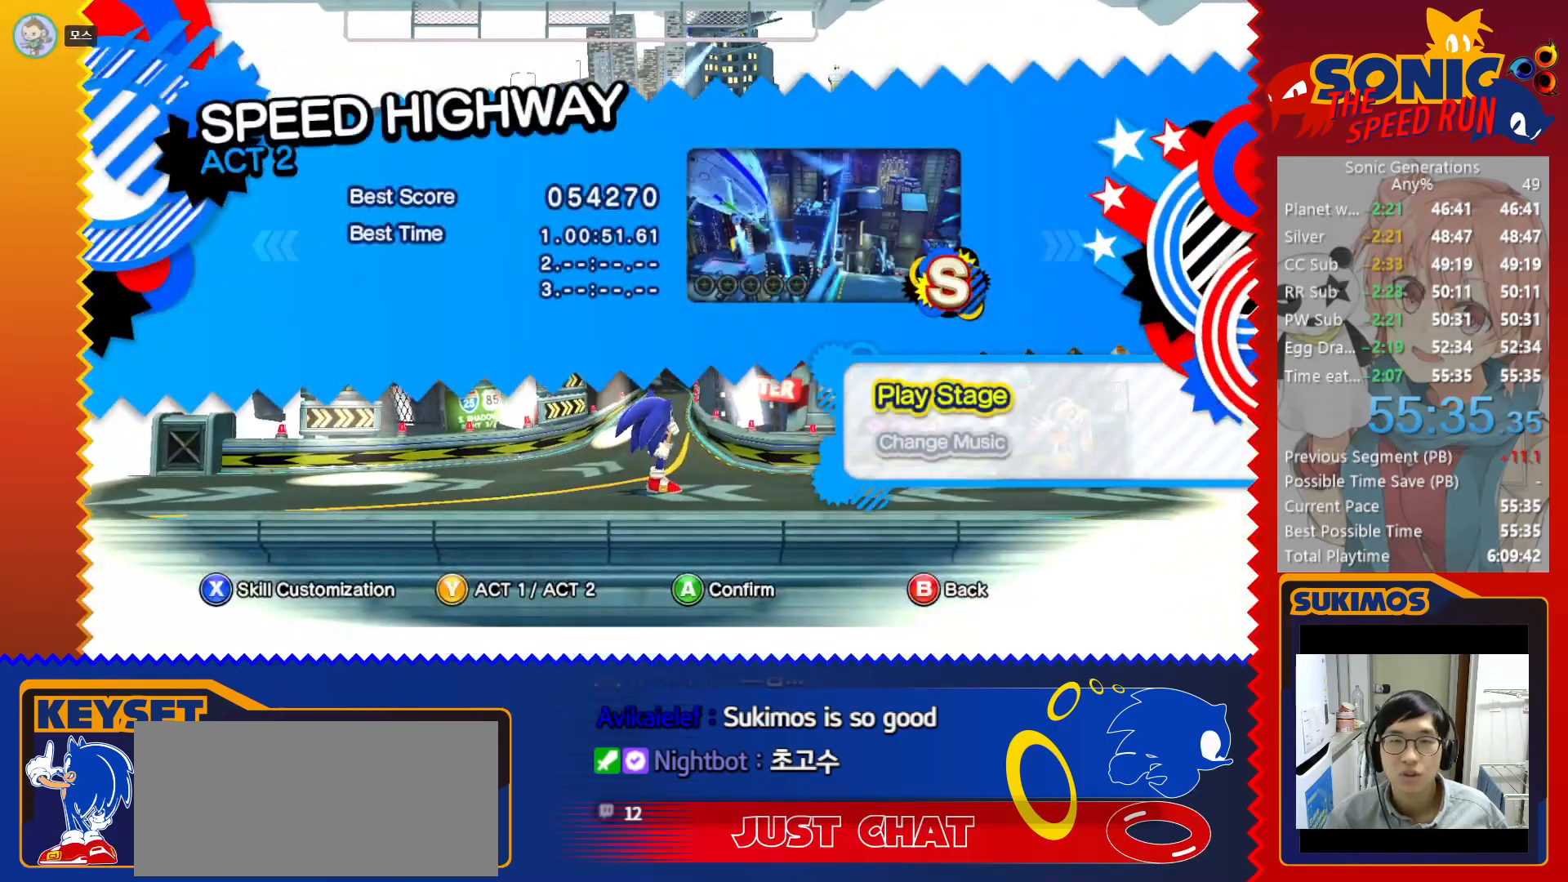
{"keys": [], "events": [[366, "d", "down"], [433, "d", "up"]]}
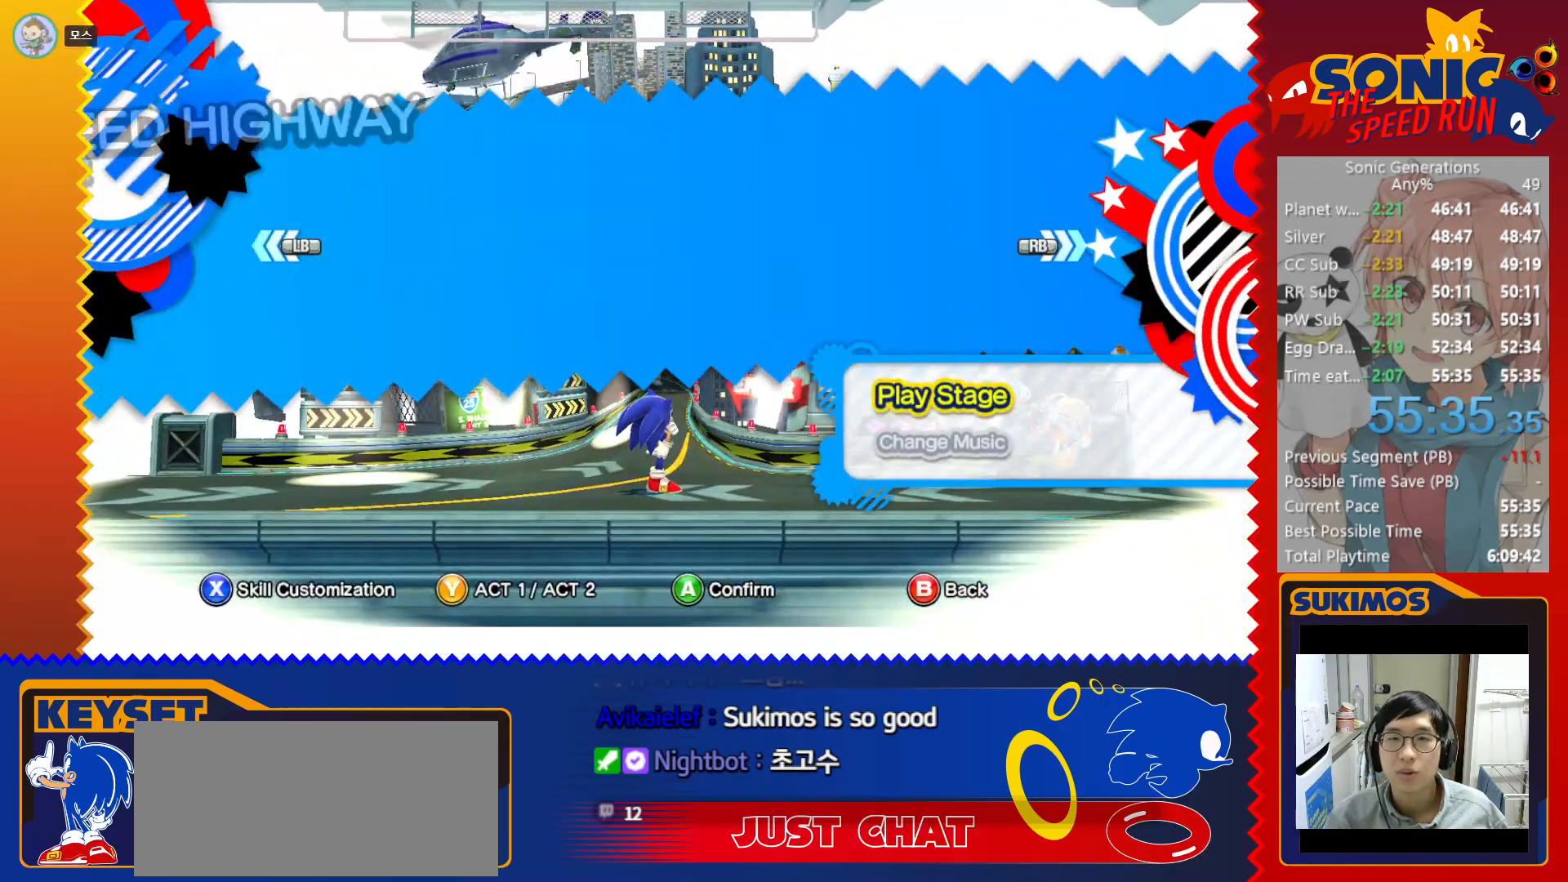
{"keys": [], "events": []}
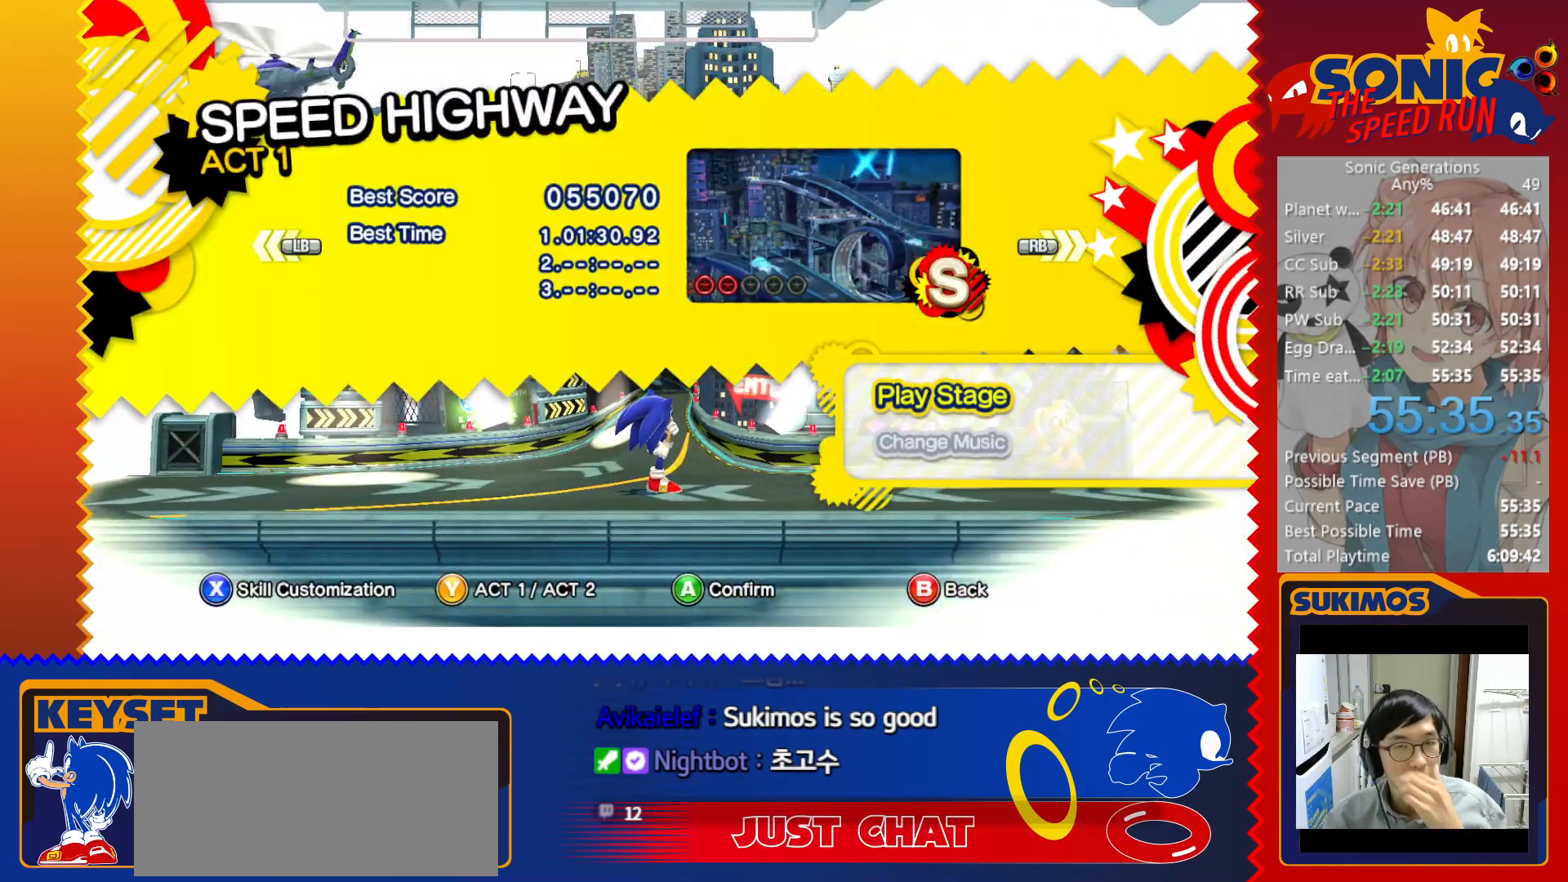
{"keys": [], "events": []}
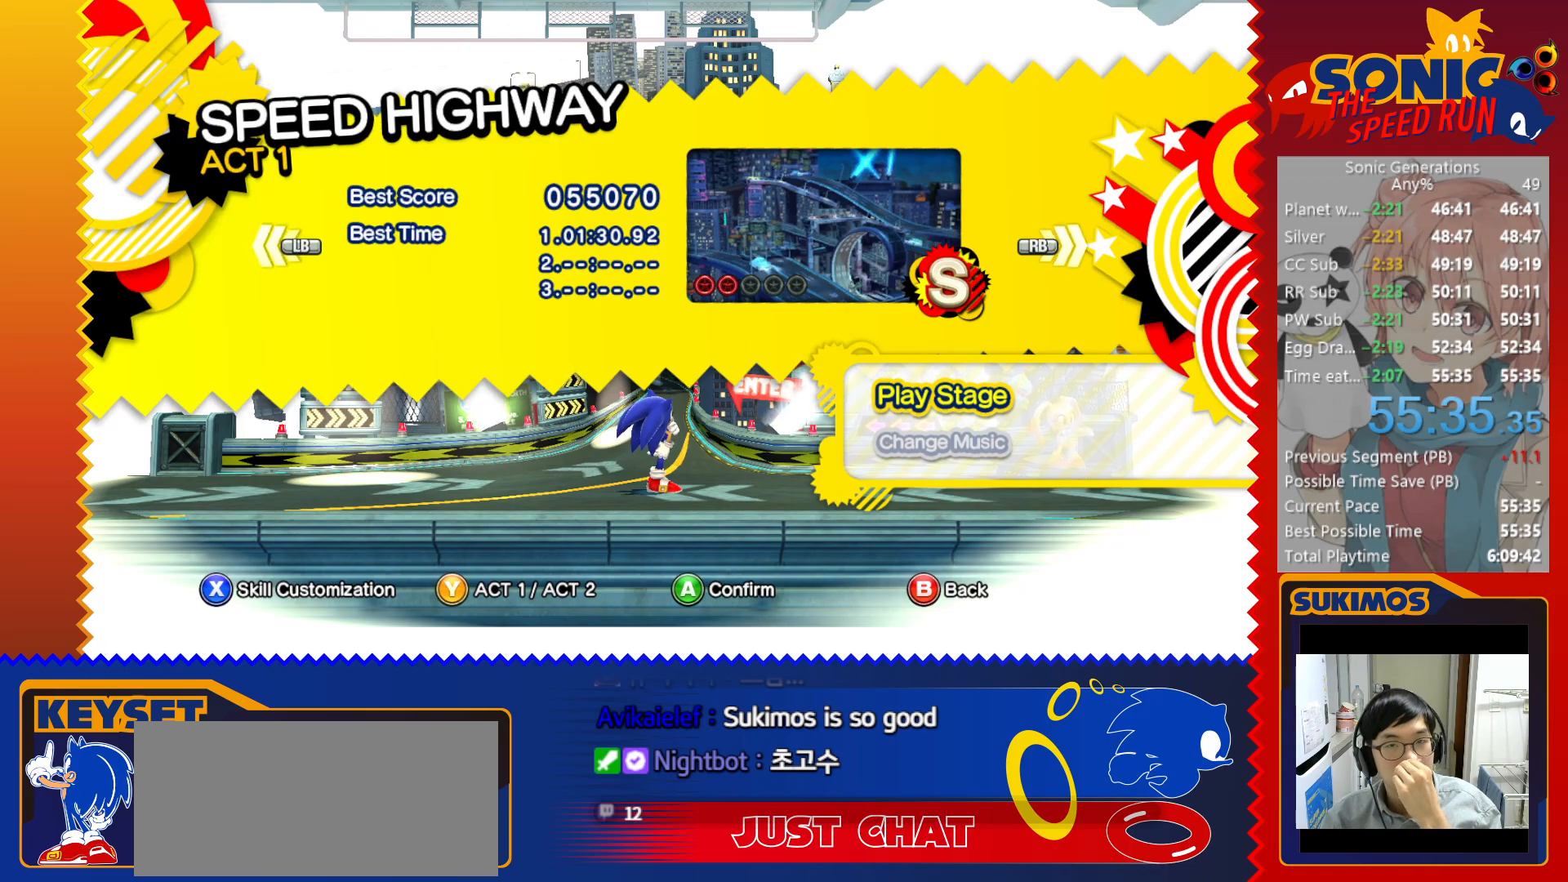
{"keys": [], "events": []}
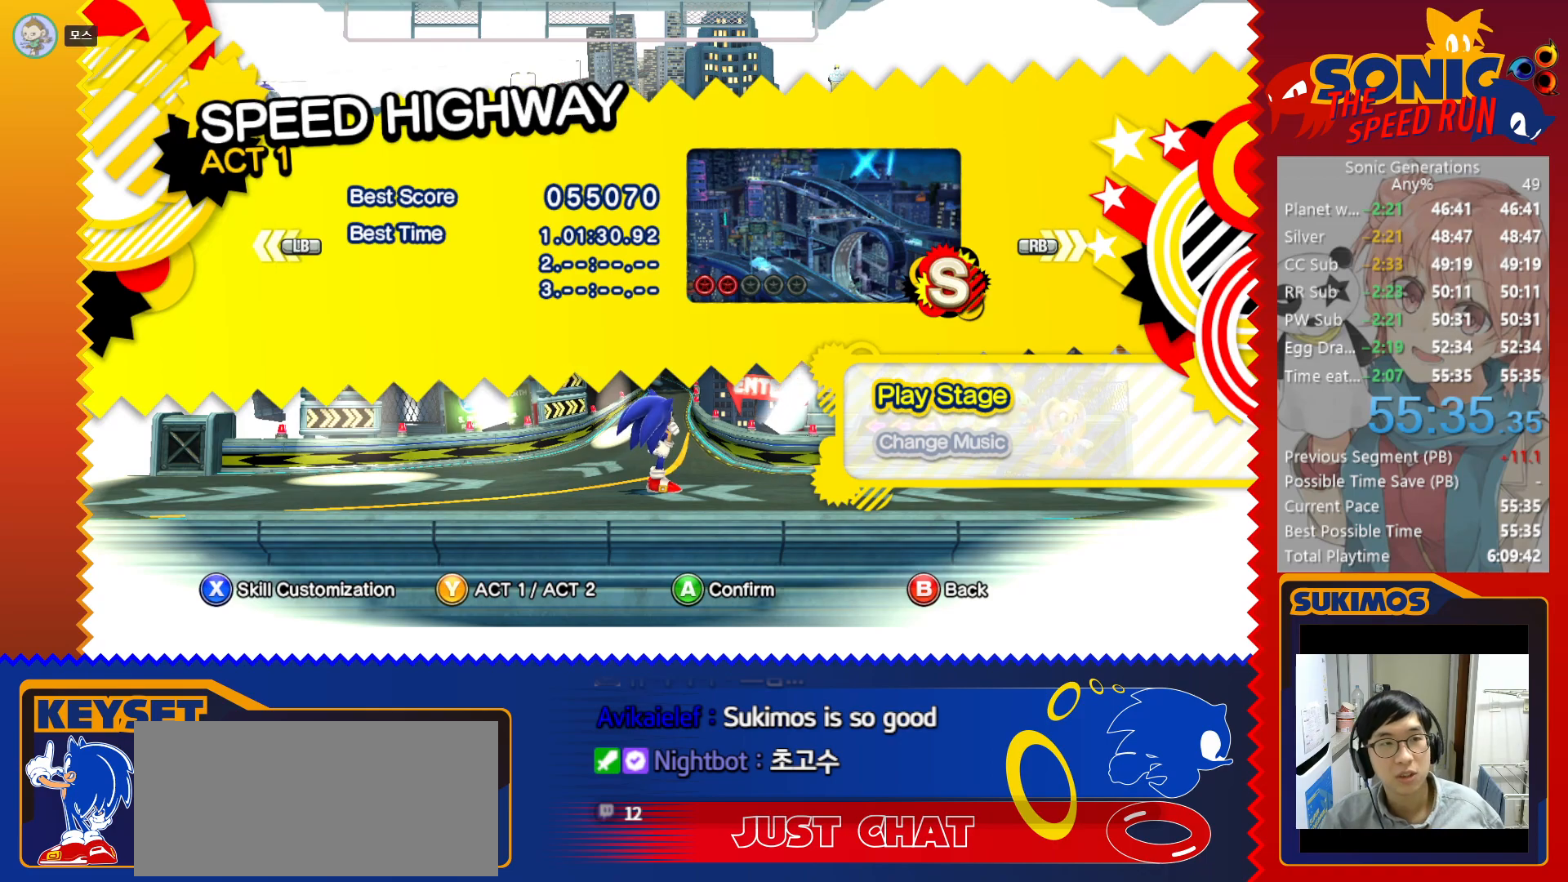
{"keys": [], "events": []}
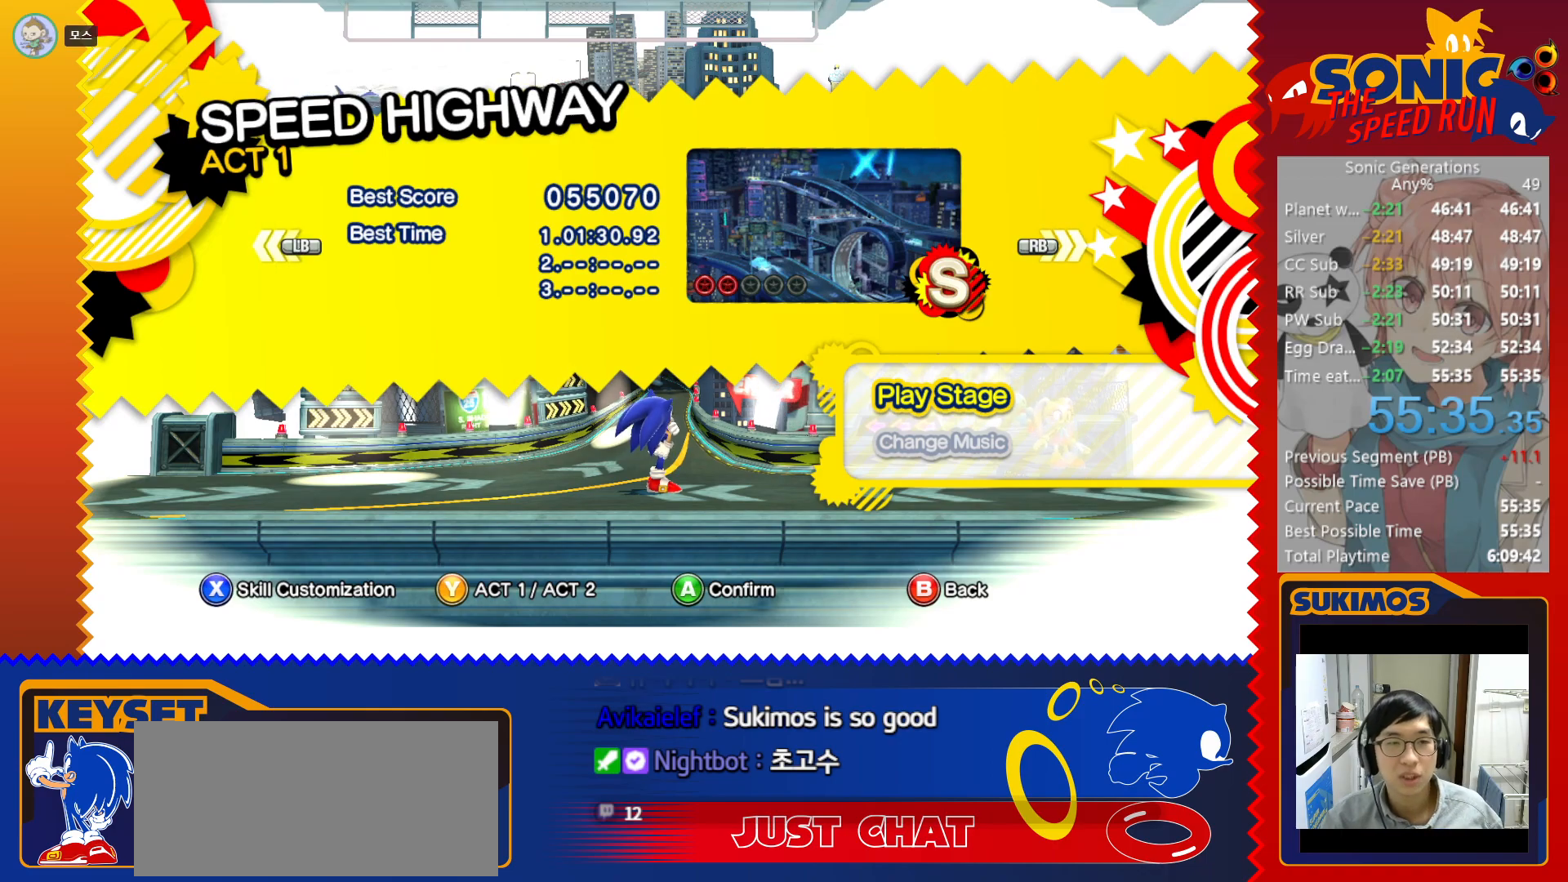
{"keys": [], "events": []}
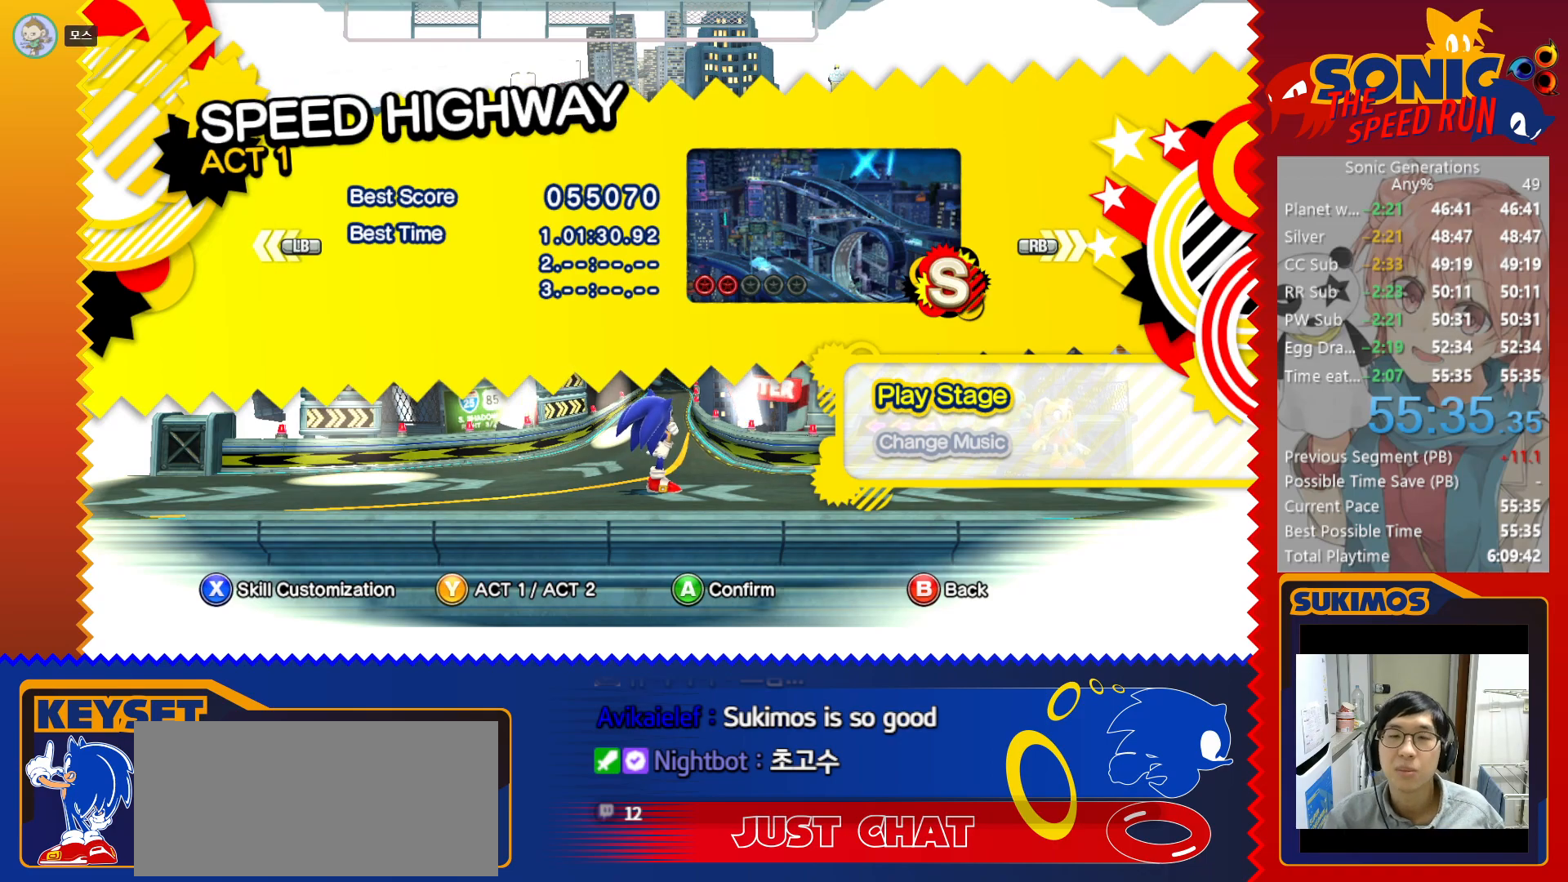
{"keys": ["left"], "events": [[33, "d", "down"], [83, "d", "up"], [383, "left", "down"]]}
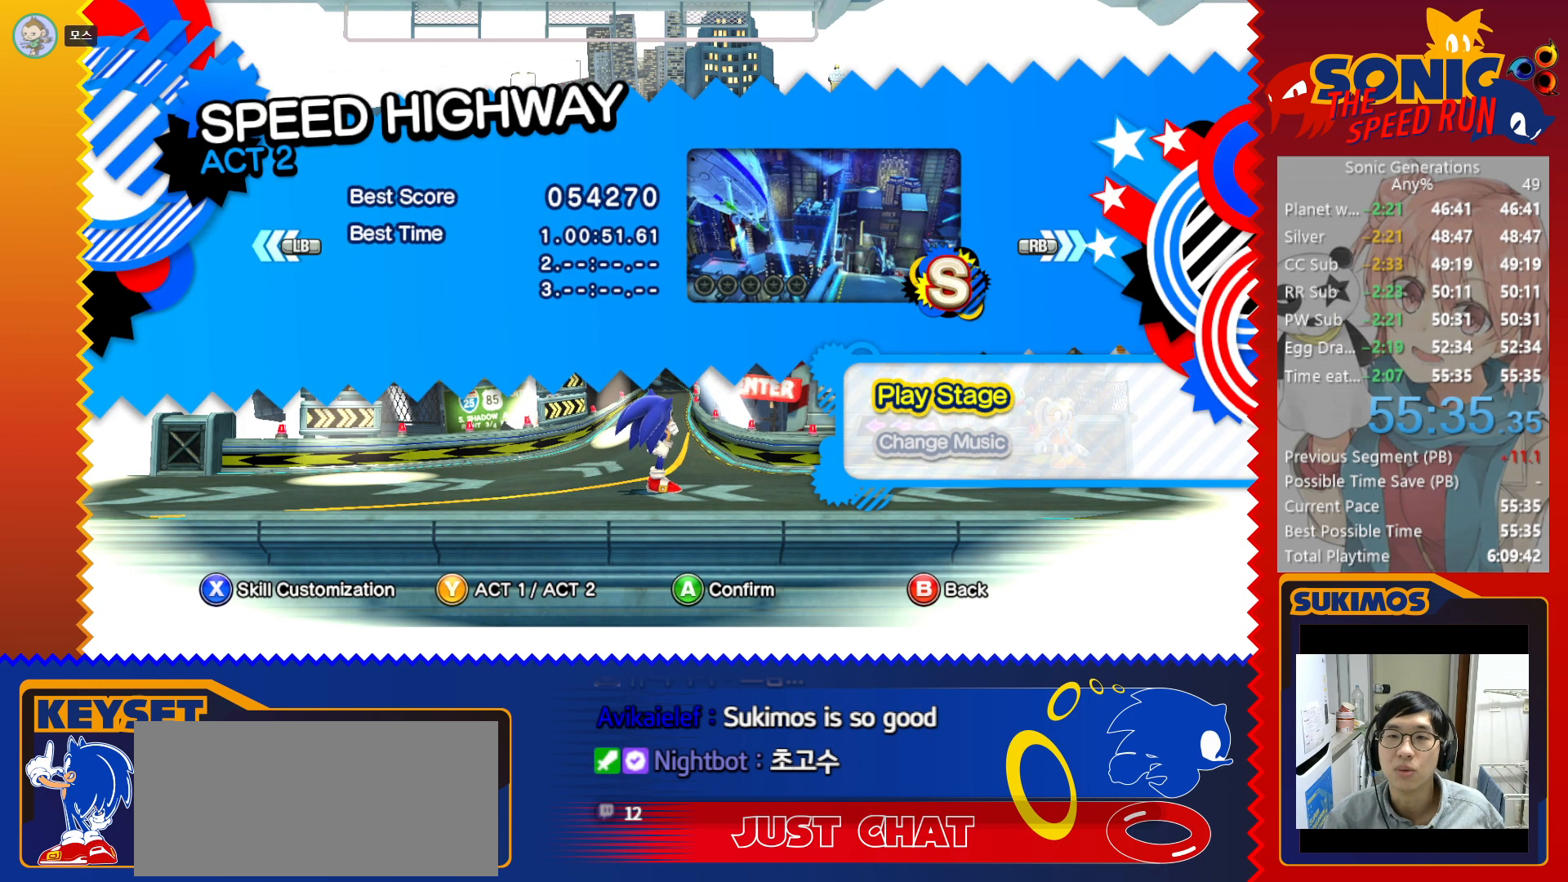
{"keys": [], "events": [[16, "left", "up"], [133, "v", "down"], [200, "v", "up"]]}
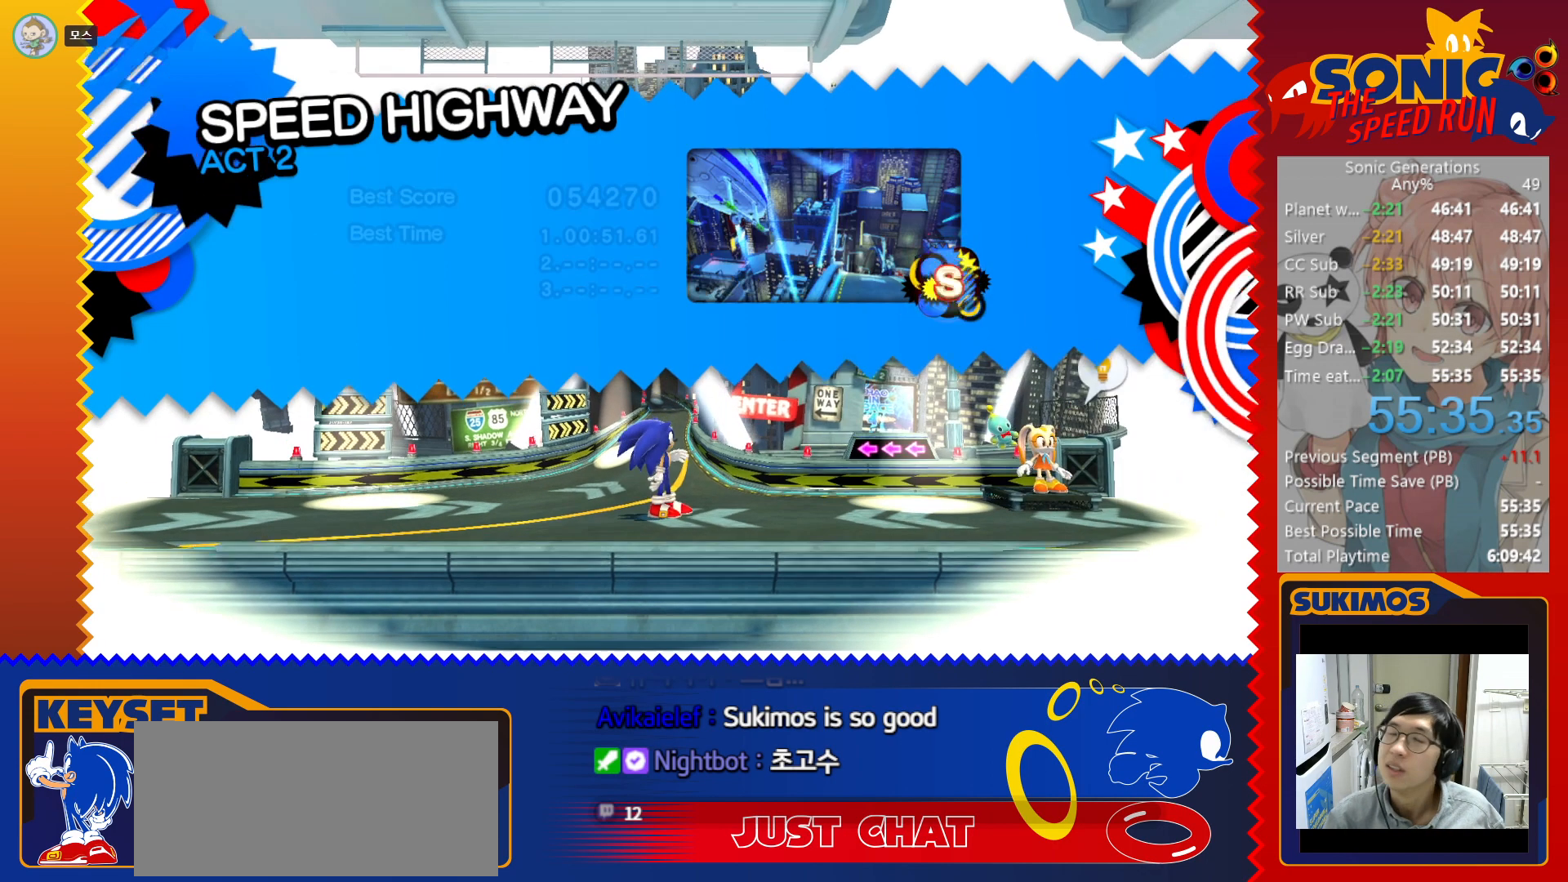
{"keys": ["left"], "events": [[166, "left", "down"]]}
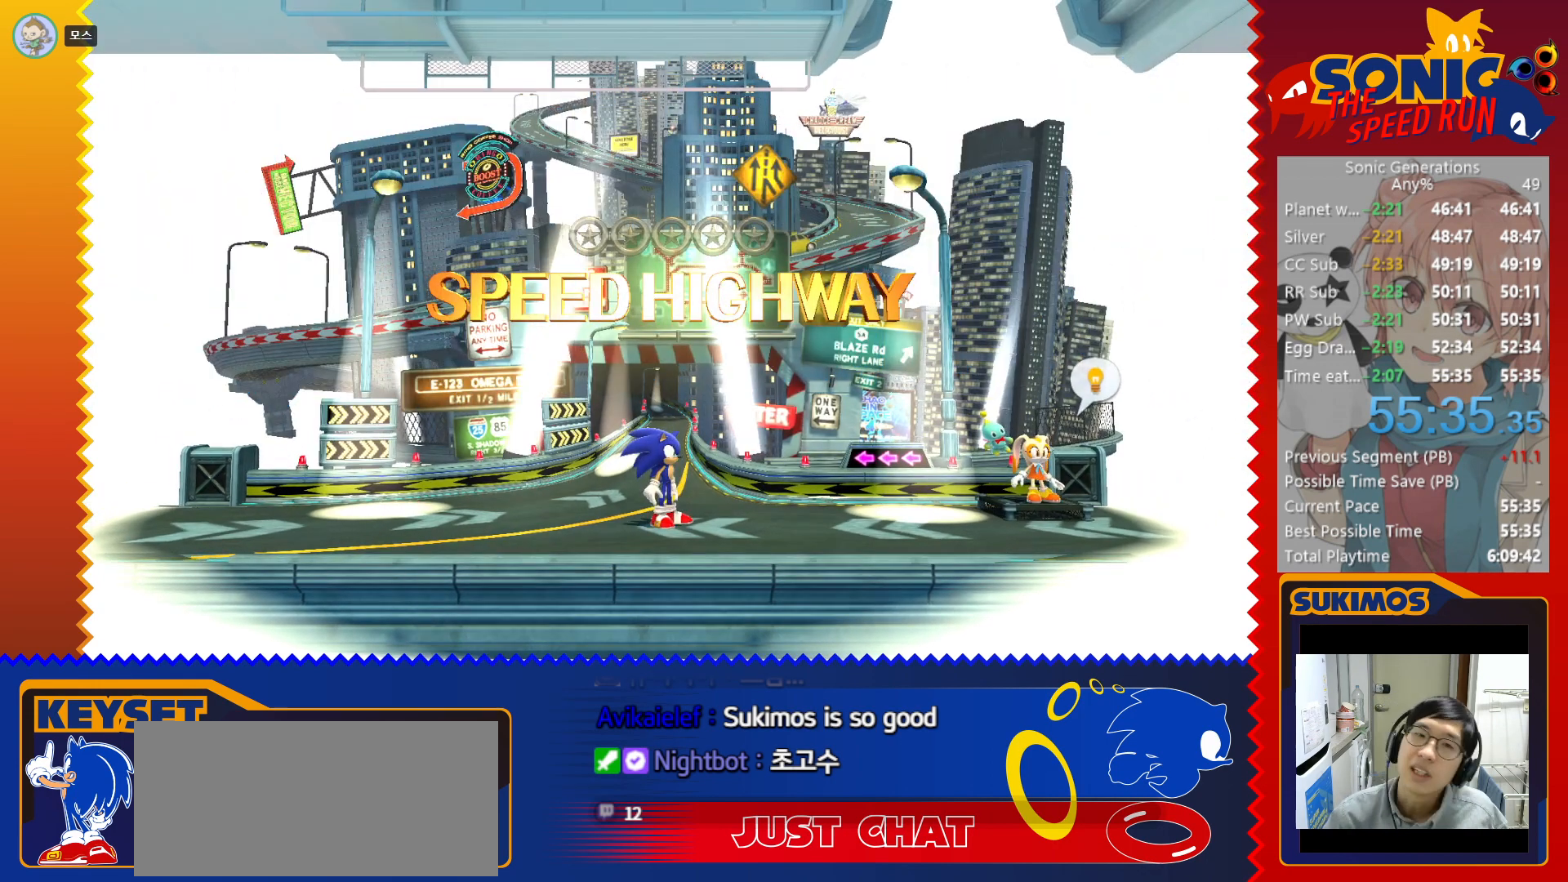
{"keys": ["left"], "events": [[250, "x", "down"], [316, "x", "up"]]}
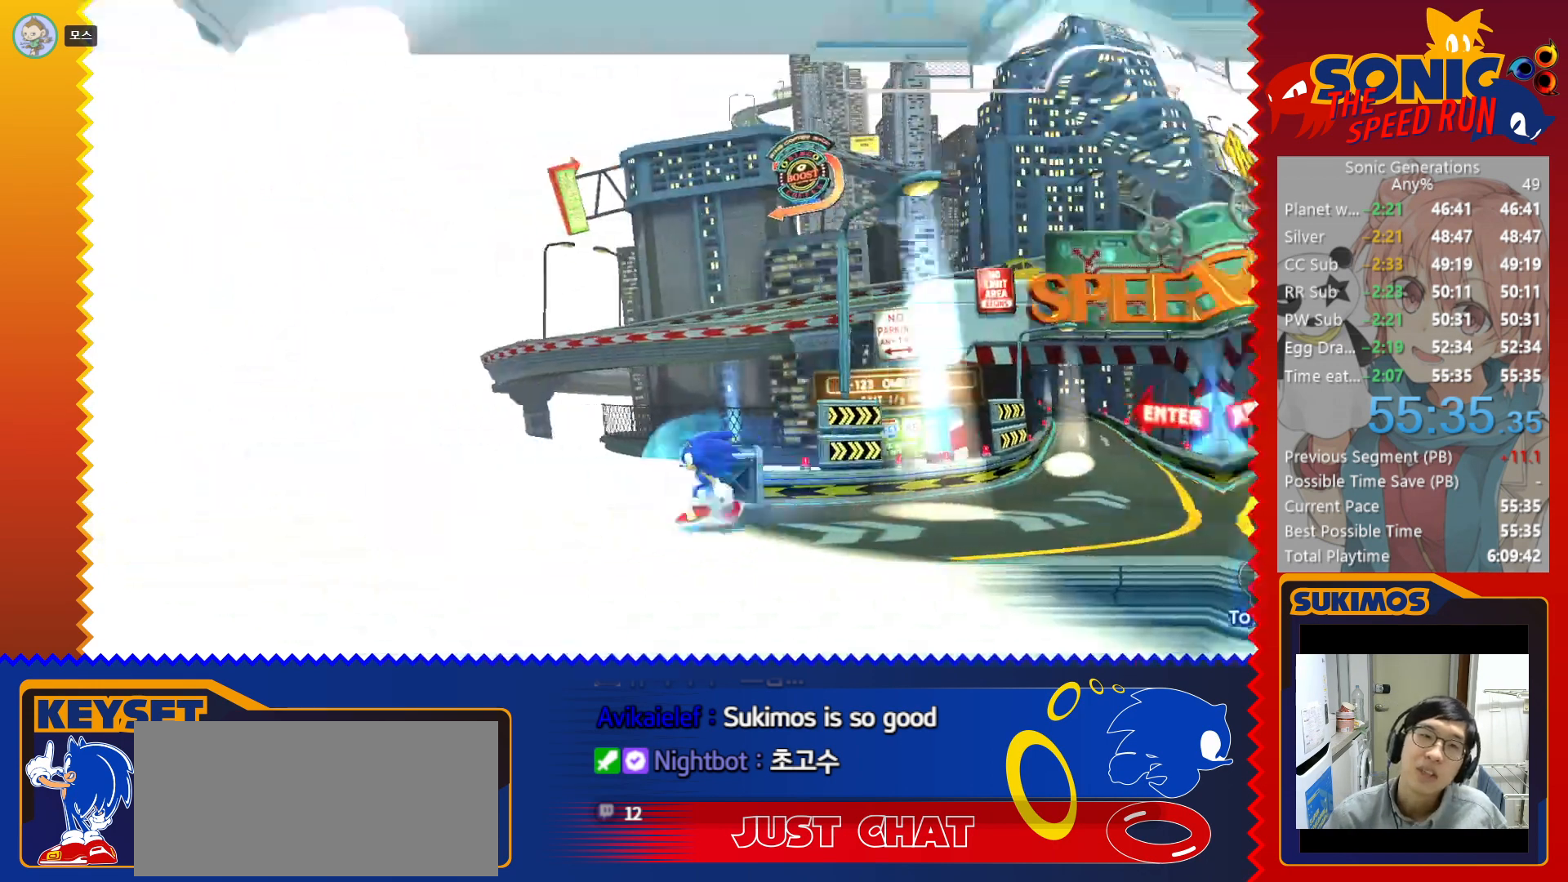
{"keys": [], "events": [[16, "left", "up"], [83, "right", "down"], [150, "c", "down"], [400, "right", "up"], [450, "c", "up"]]}
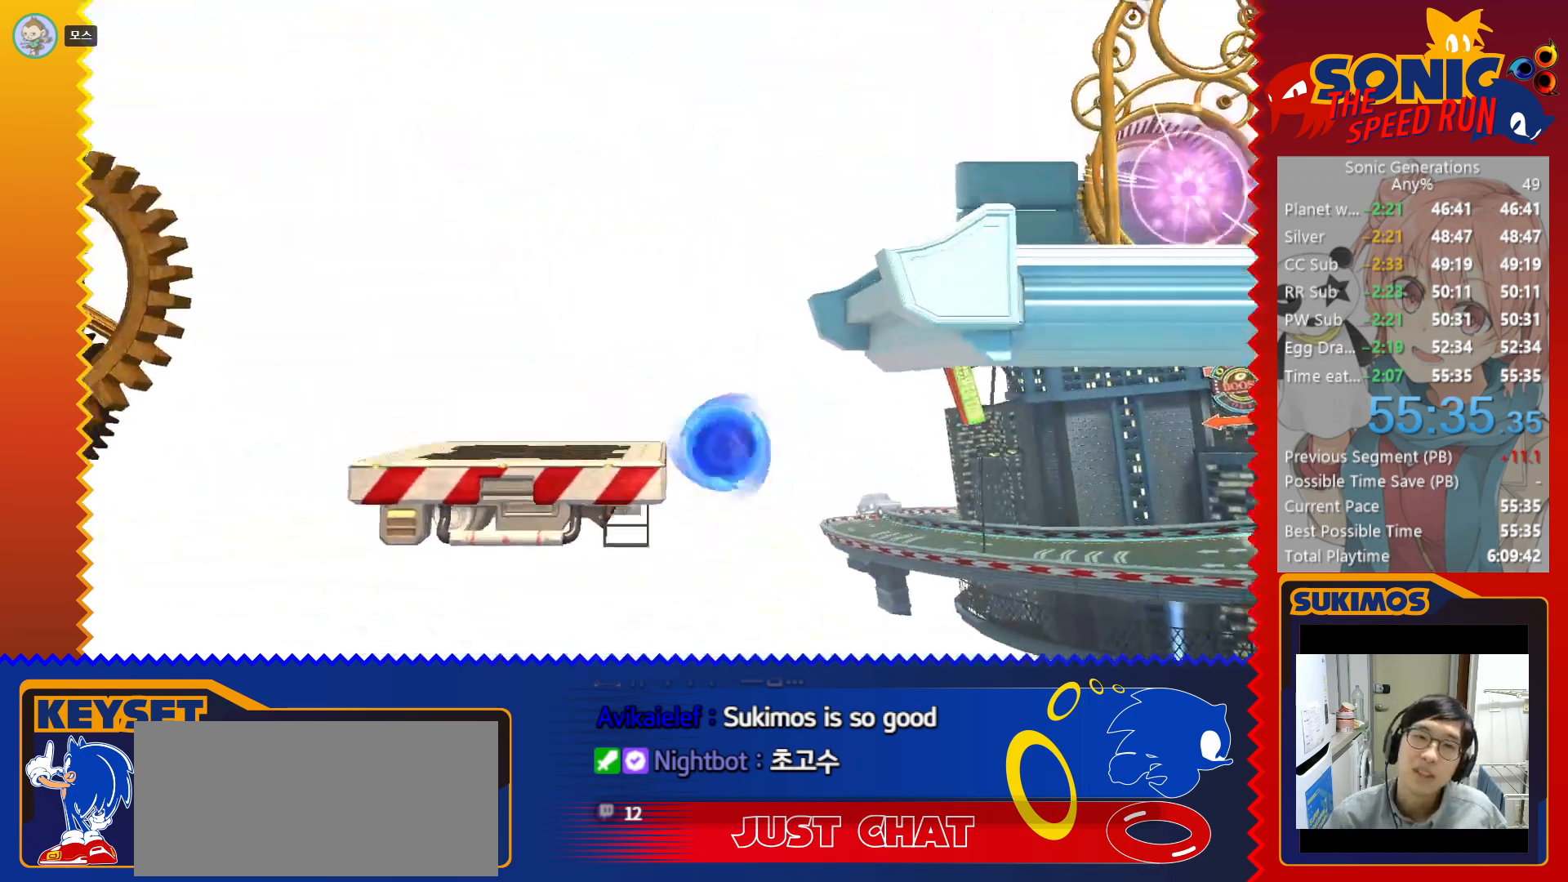
{"keys": ["c"], "events": [[83, "v", "down"], [133, "v", "up"], [233, "right", "down"], [400, "c", "down"], [483, "right", "up"]]}
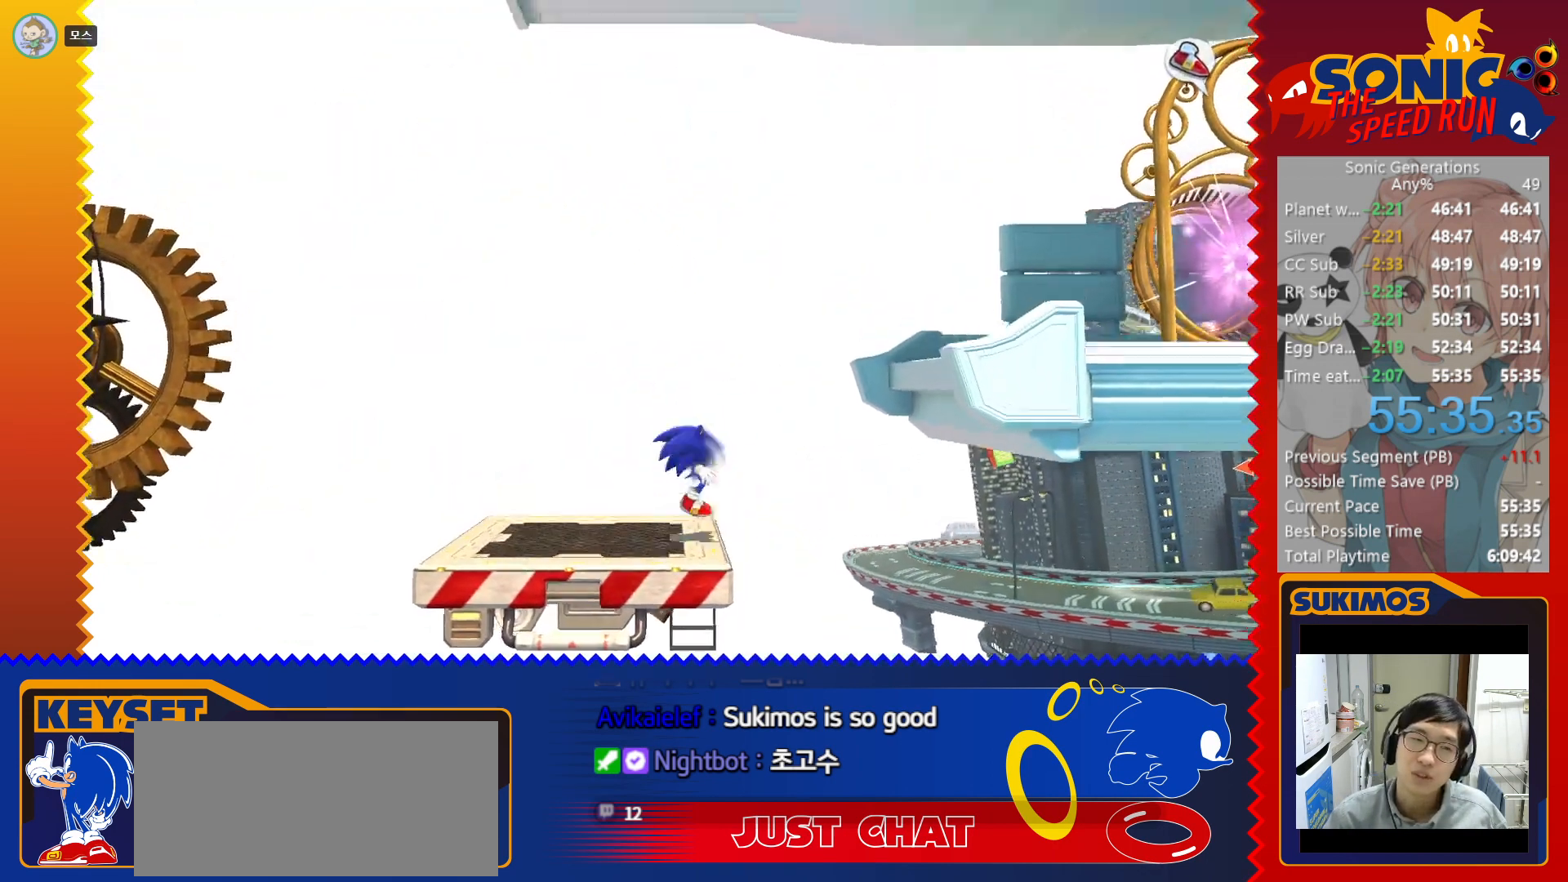
{"keys": ["x"], "events": [[83, "c", "up"], [116, "x", "down"], [266, "x", "up"], [500, "x", "down"]]}
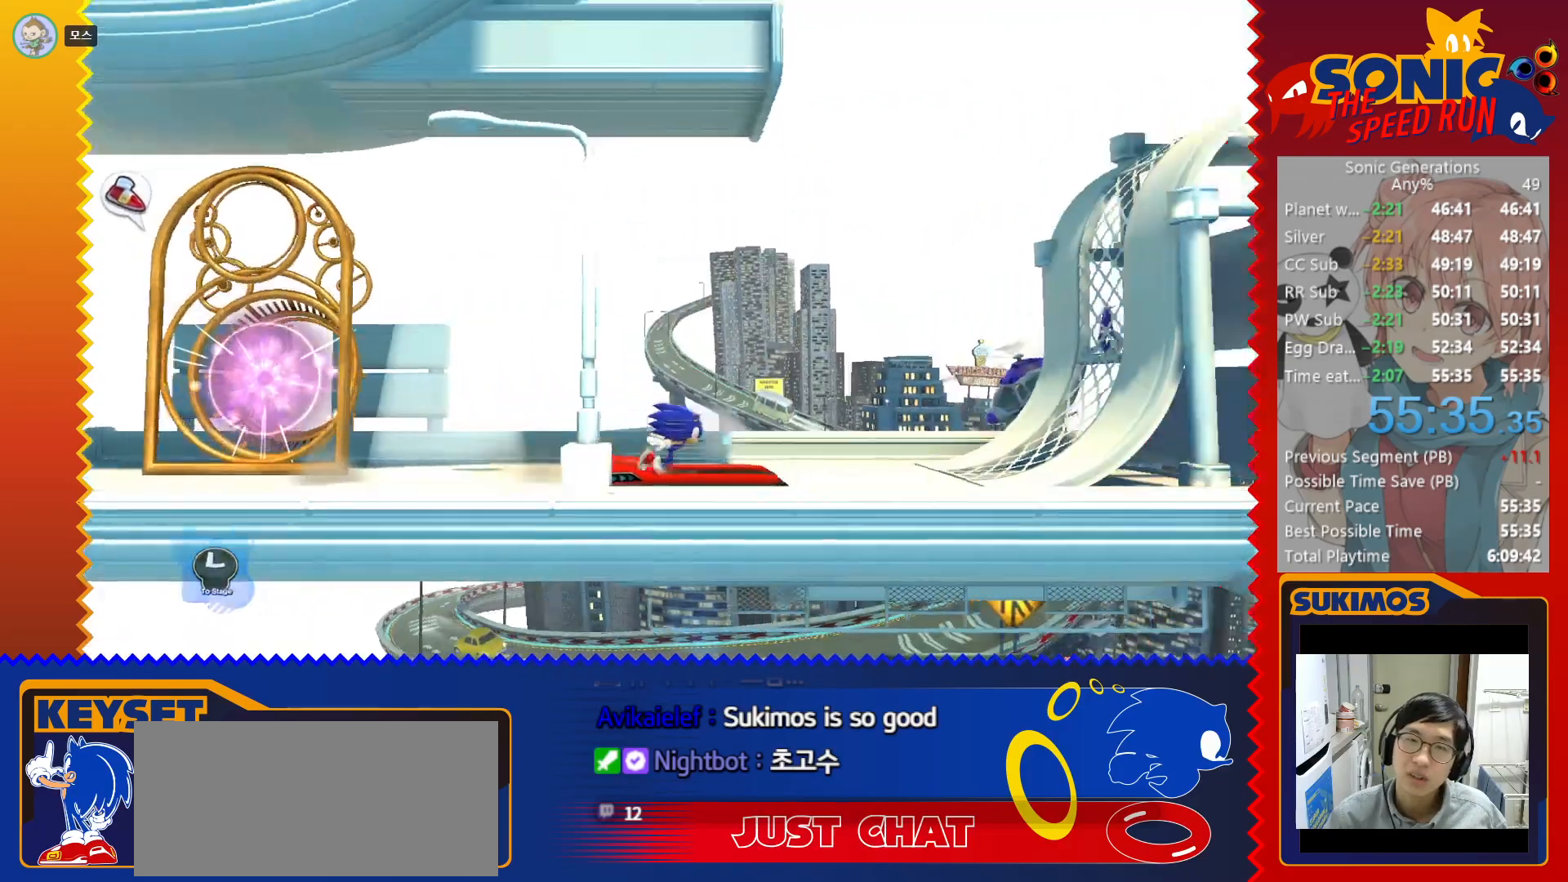
{"keys": ["x"], "events": []}
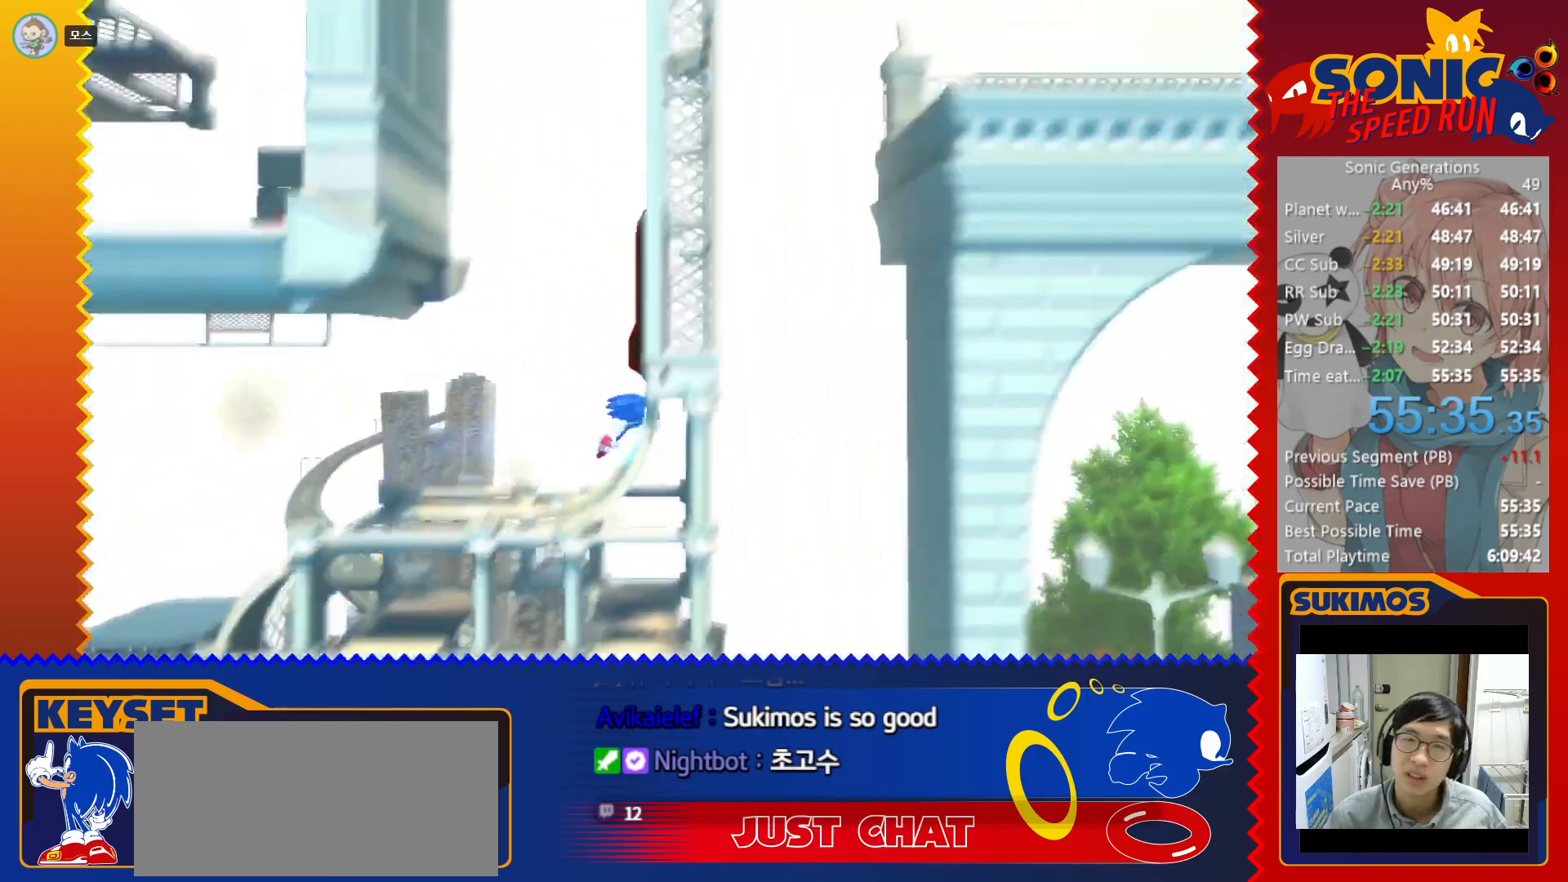
{"keys": [], "events": [[183, "x", "up"]]}
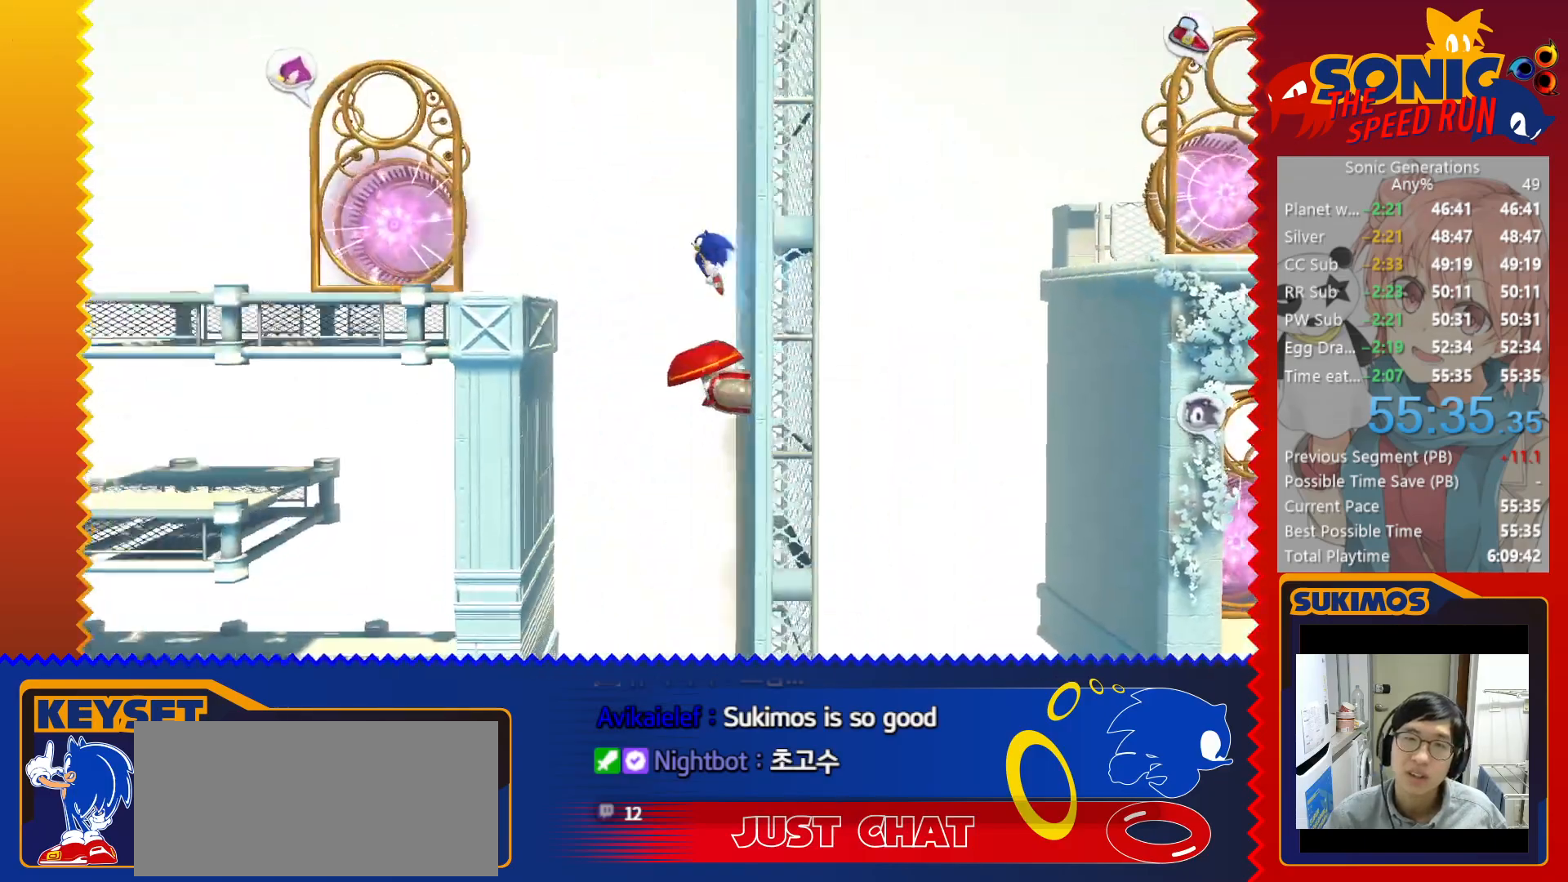
{"keys": [], "events": [[350, "x", "down"], [416, "x", "up"]]}
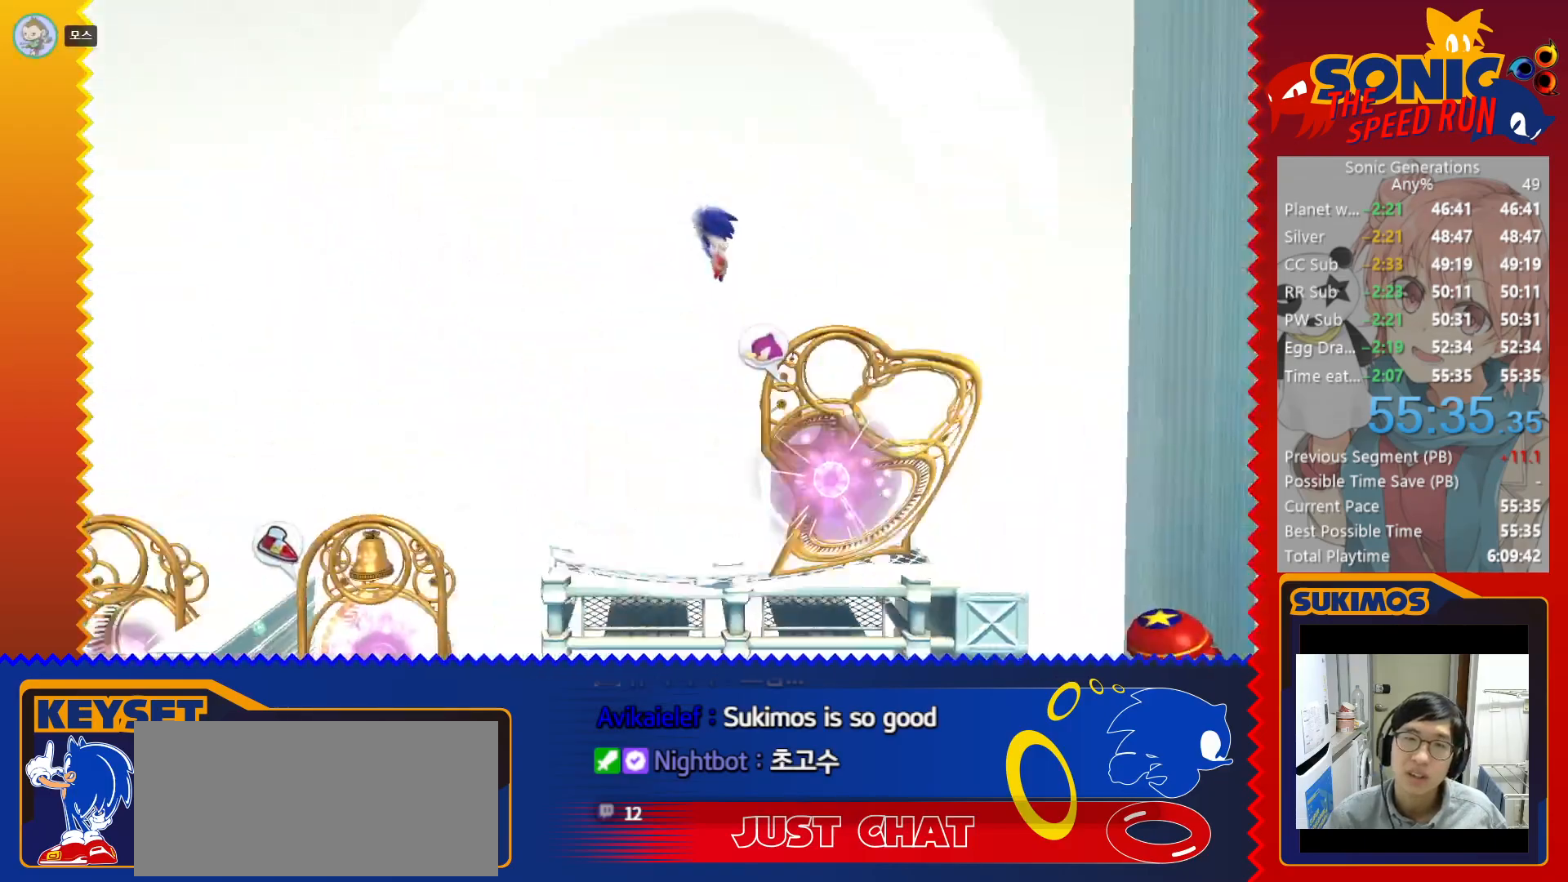
{"keys": [], "events": [[150, "v", "down"], [200, "v", "up"]]}
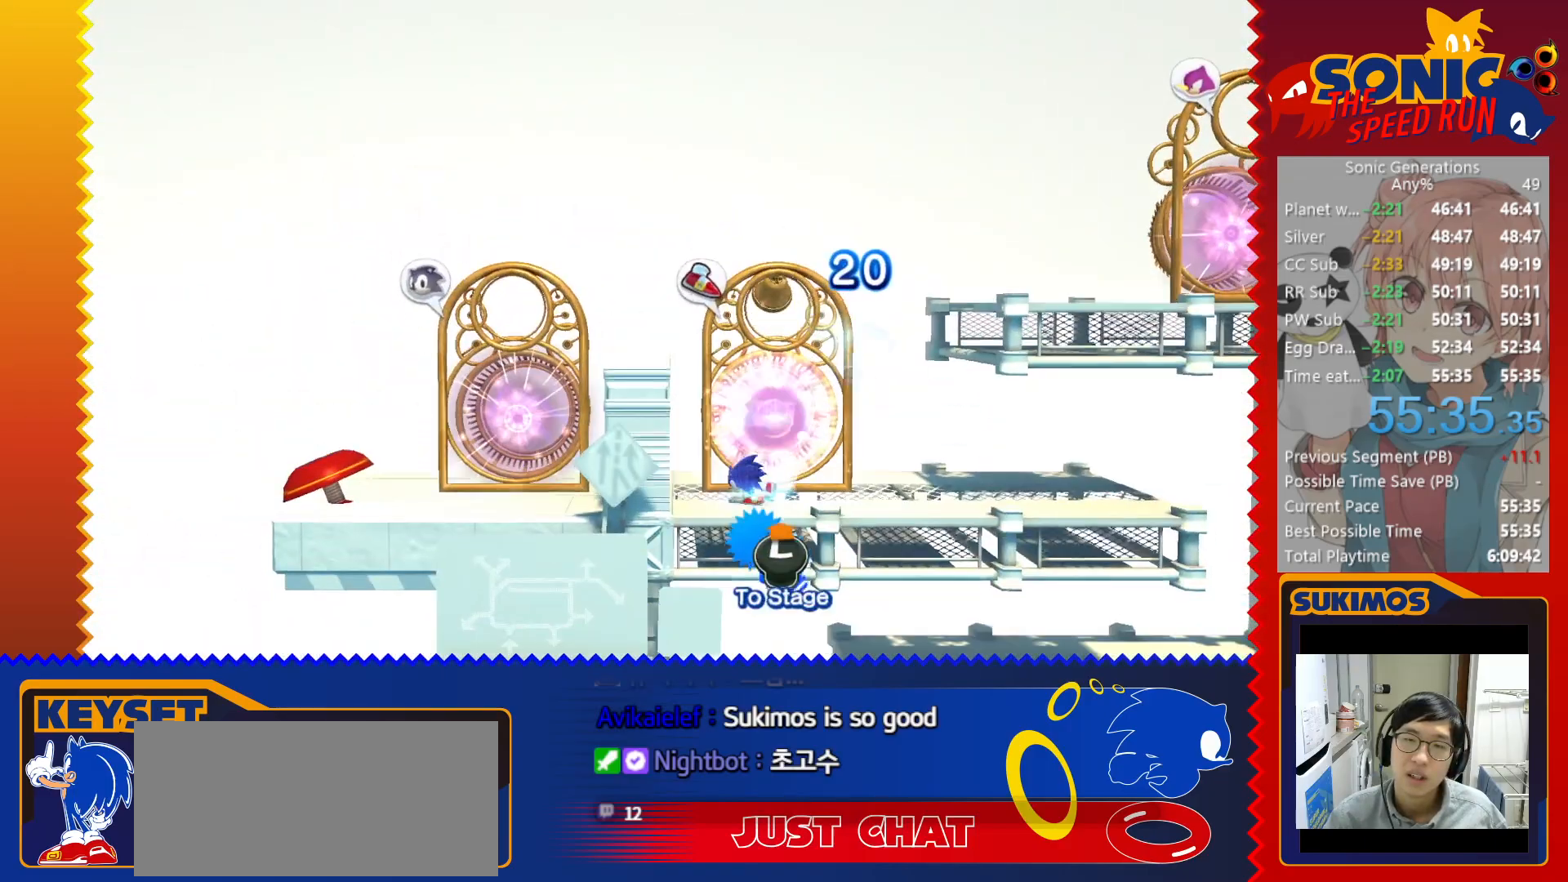
{"keys": [], "events": [[183, "up", "down"], [383, "up", "up"]]}
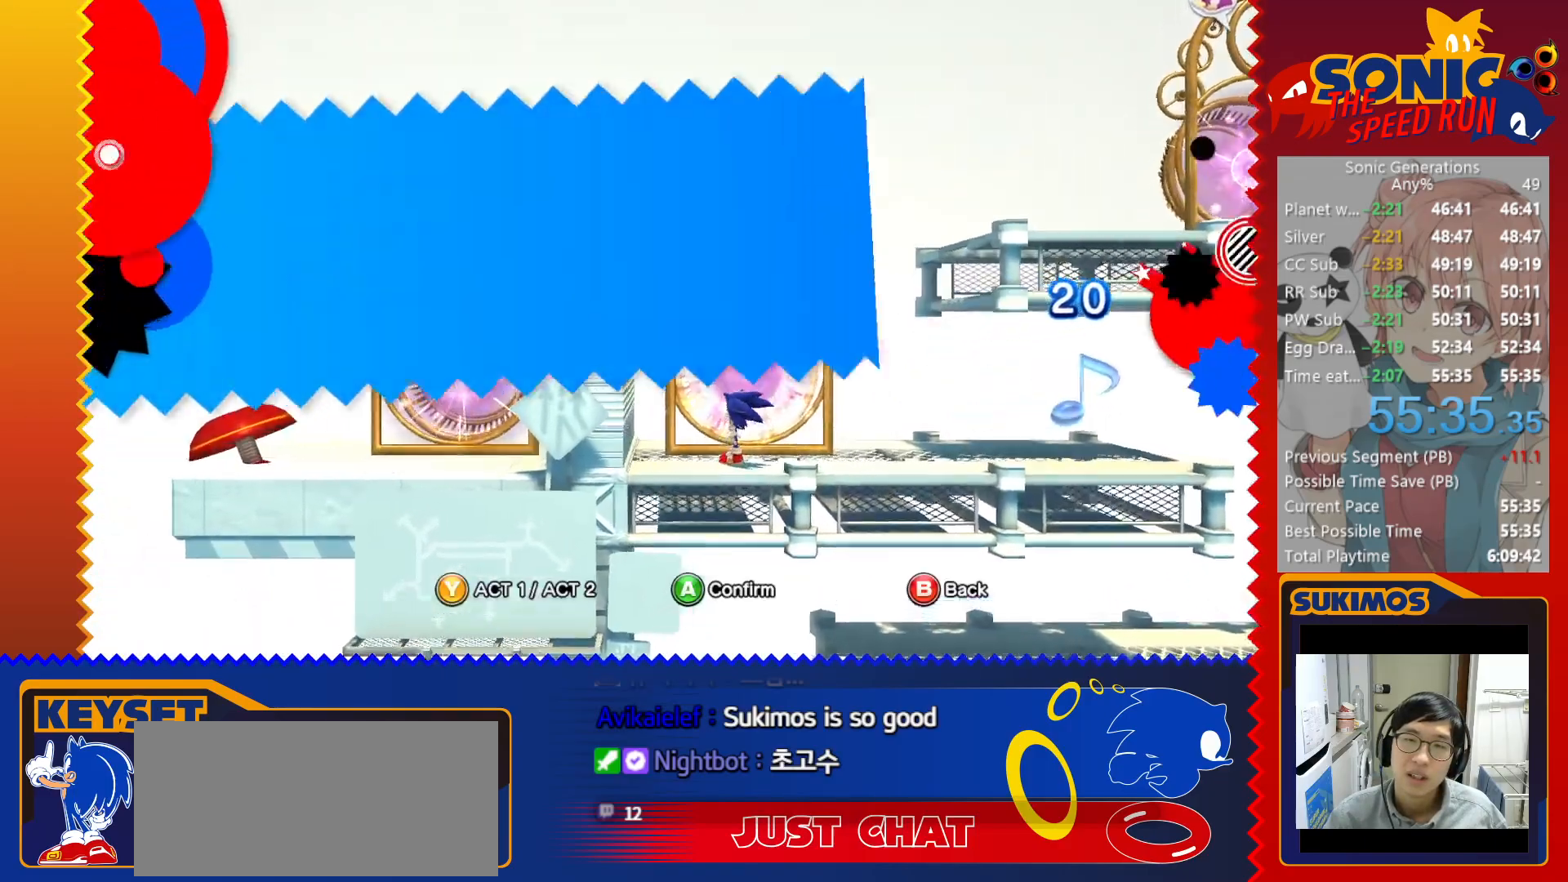
{"keys": [], "events": []}
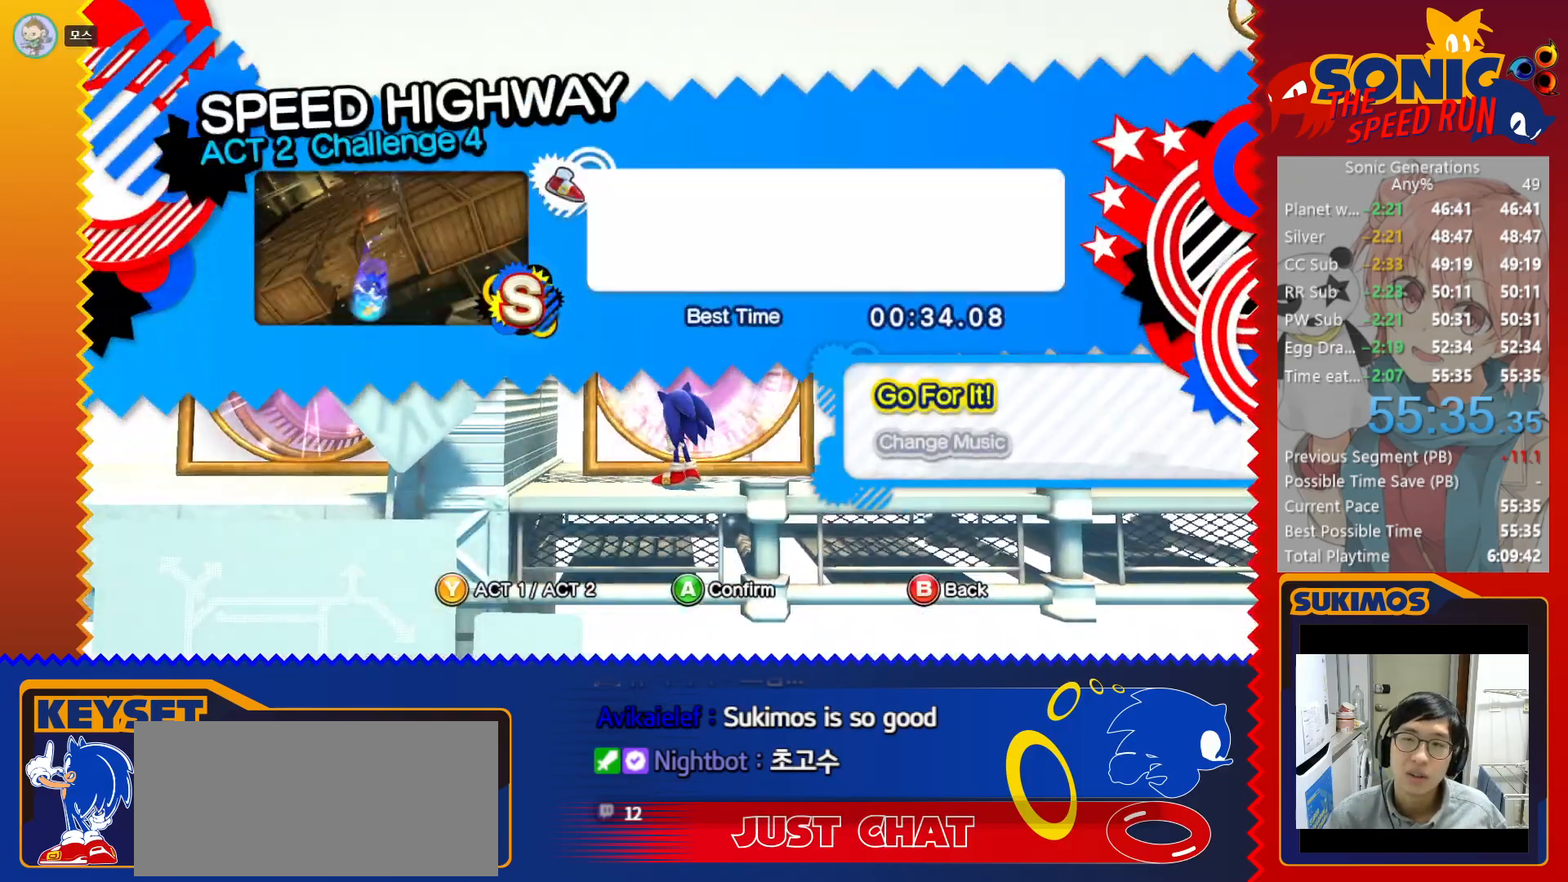
{"keys": [], "events": []}
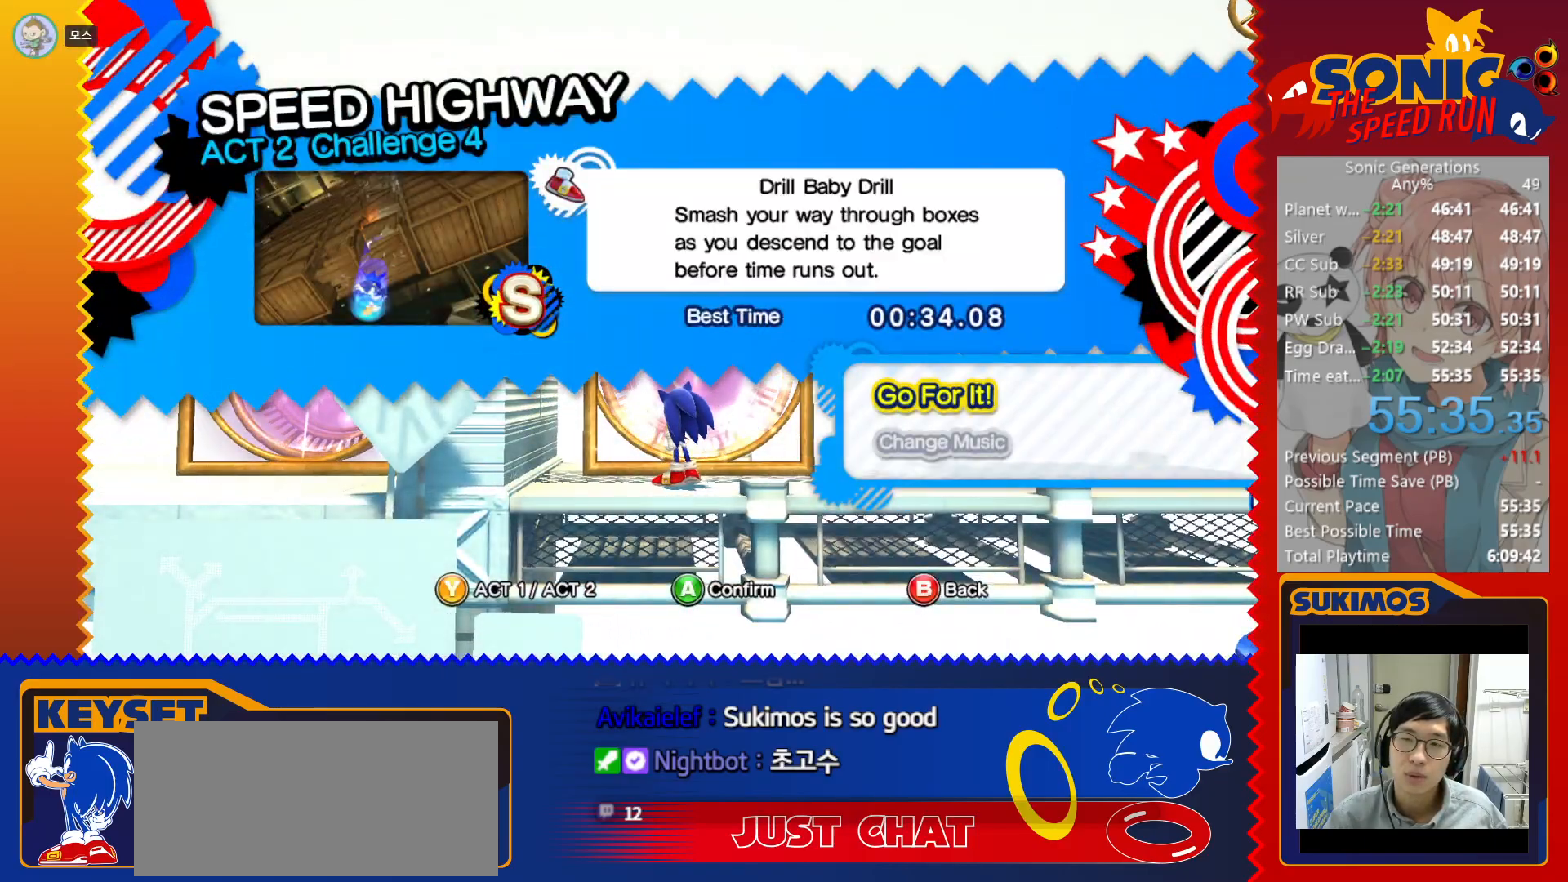
{"keys": [], "events": [[83, "v", "down"], [133, "v", "up"]]}
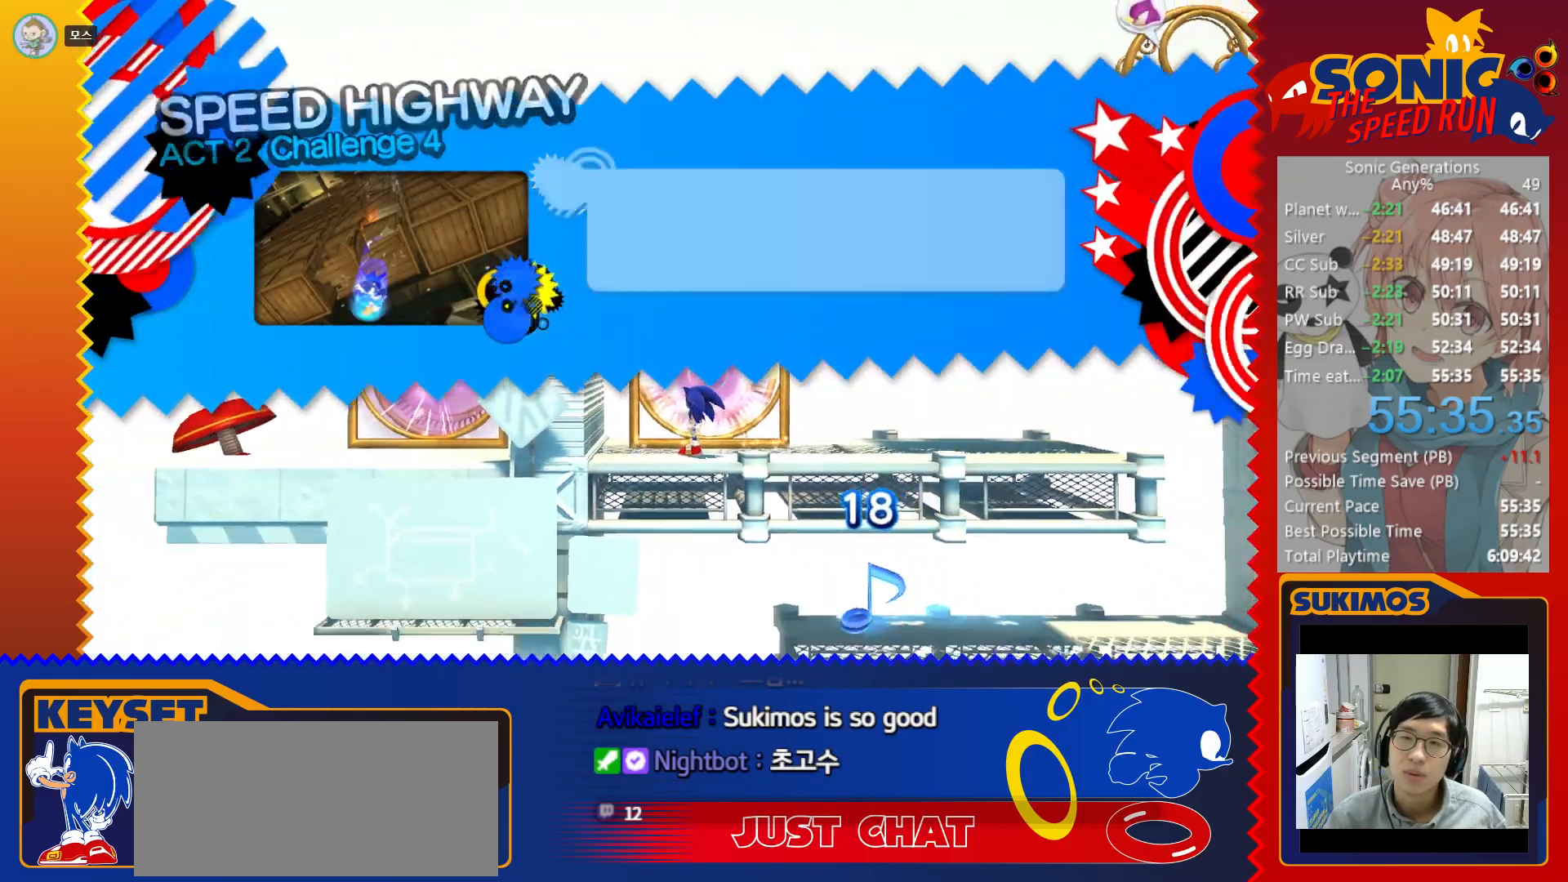
{"keys": ["left"], "events": [[33, "left", "down"]]}
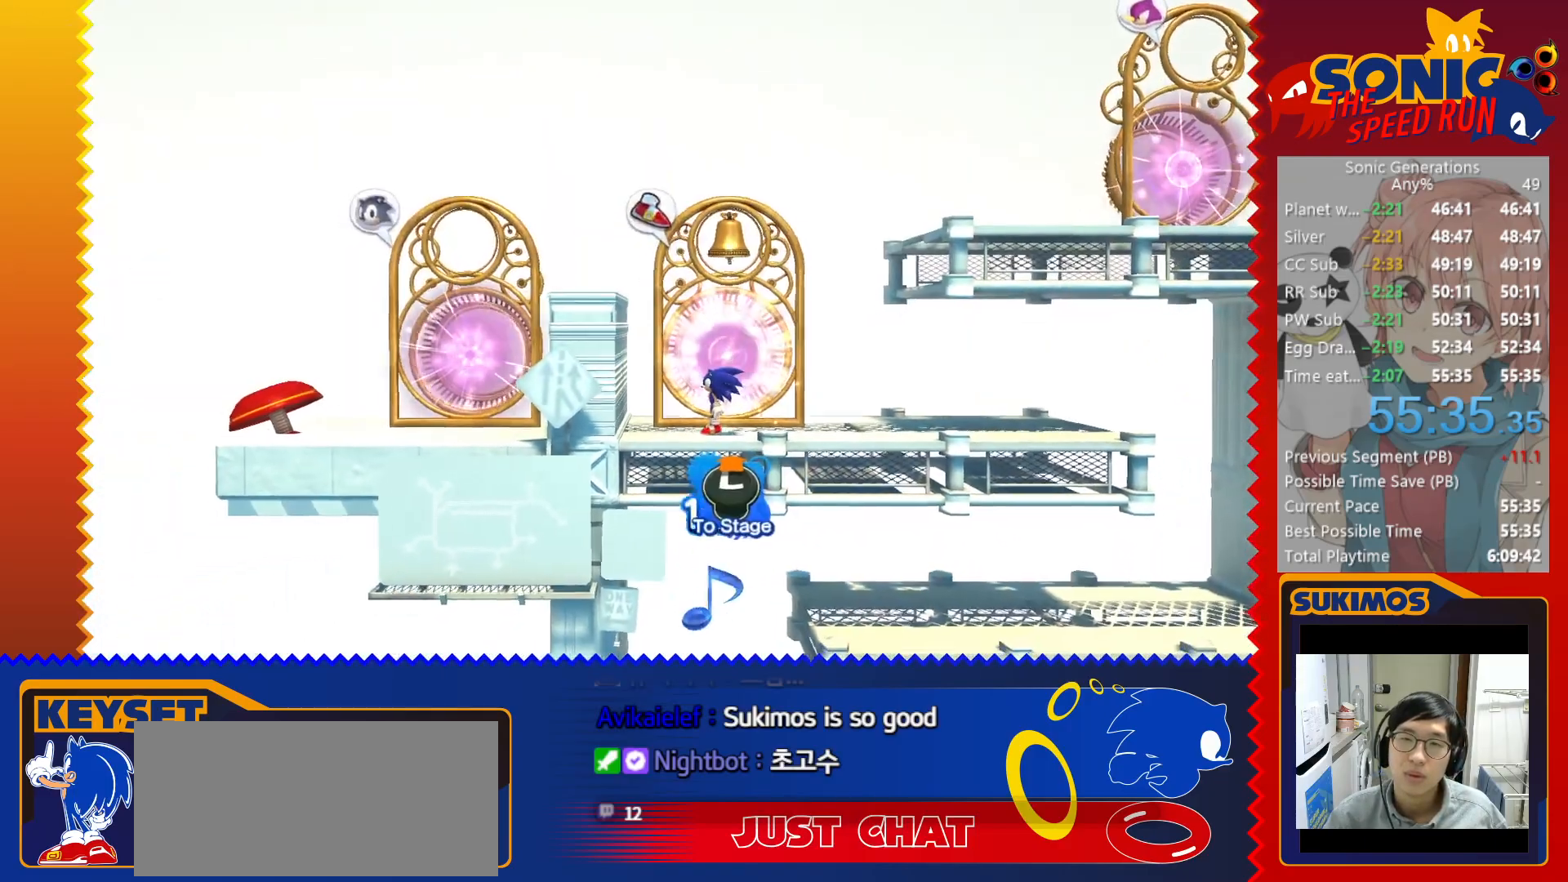
{"keys": ["c"], "events": [[233, "c", "down"], [416, "left", "up"]]}
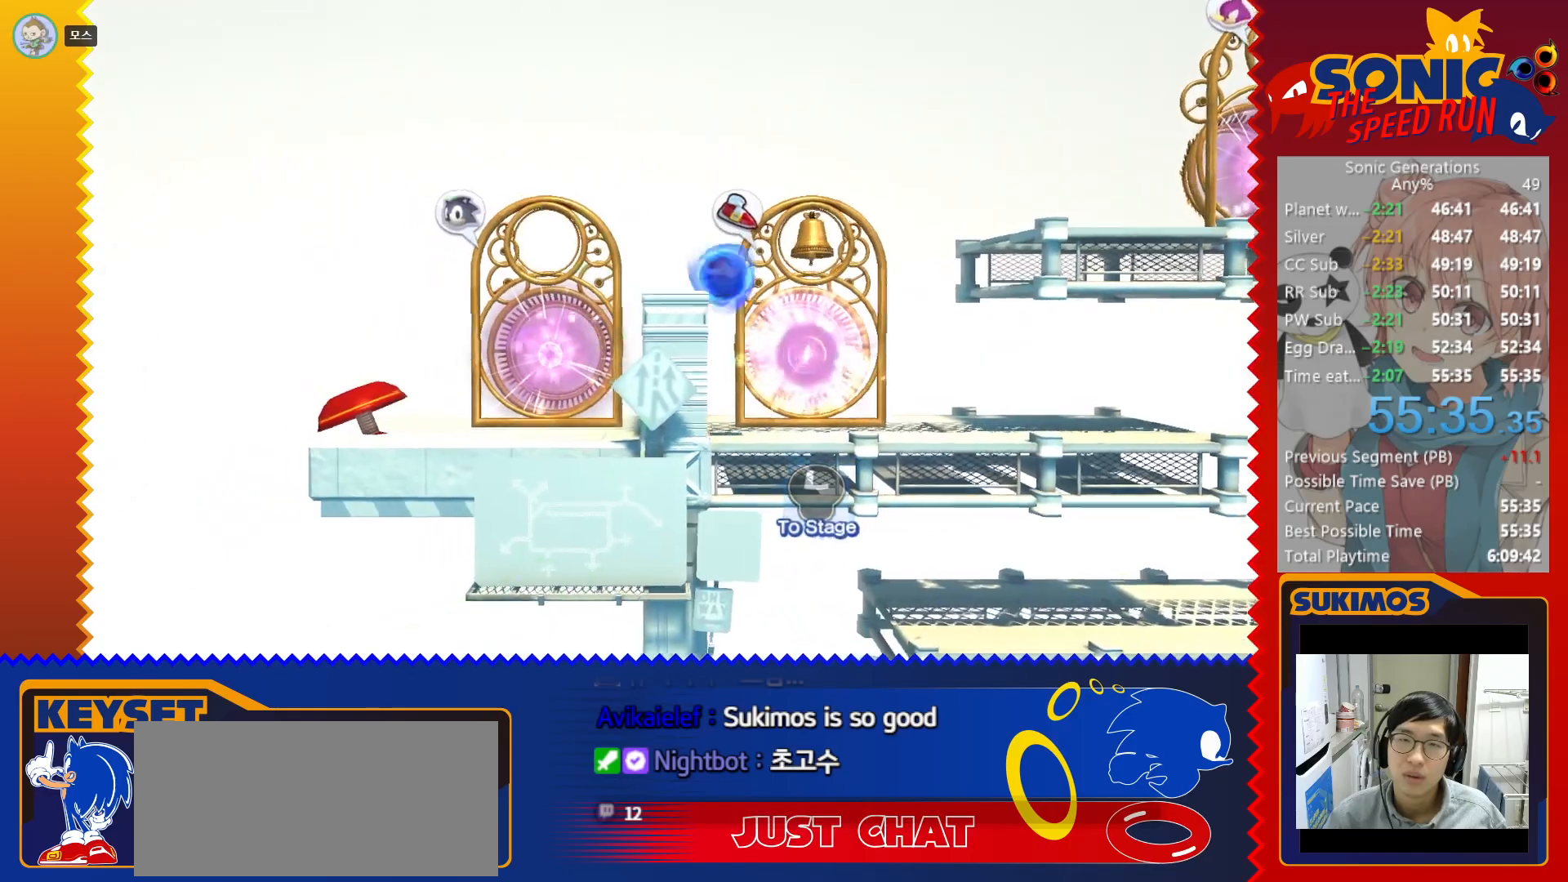
{"keys": [], "events": [[66, "c", "up"], [150, "x", "down"], [416, "x", "up"]]}